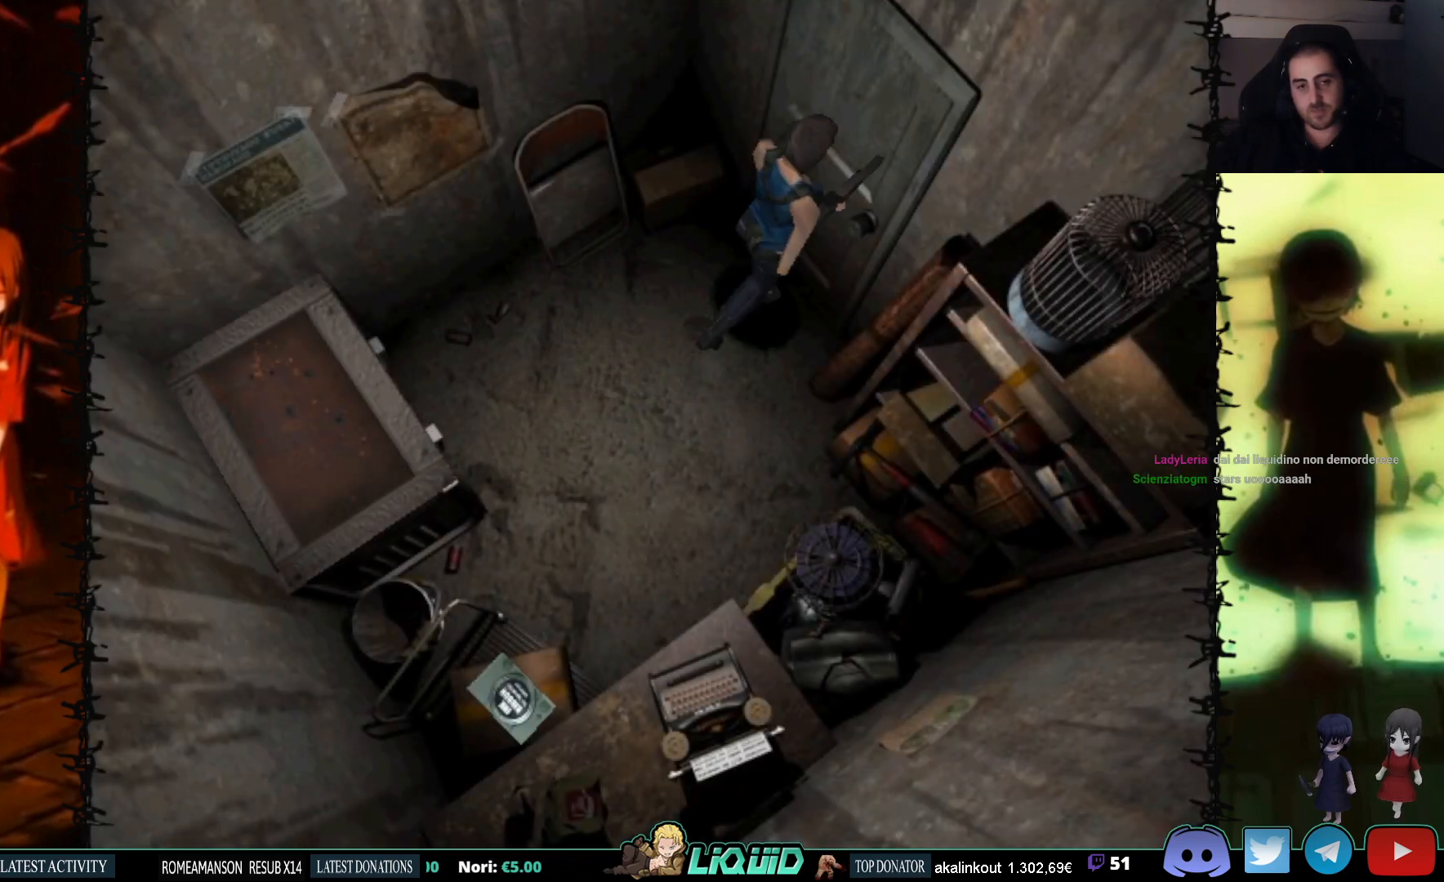
Gameplay with a controller (PlayStation layout); each line is a JSON object with the inputs held at the frame after it. "events" lists button and stick changes between this image and that frame as [ms after this image, input, new state], when the widget could be followed in between. Not read: left_stick right_stick.
{"buttons": ["L2"], "events": [[450, "L2", "down"]]}
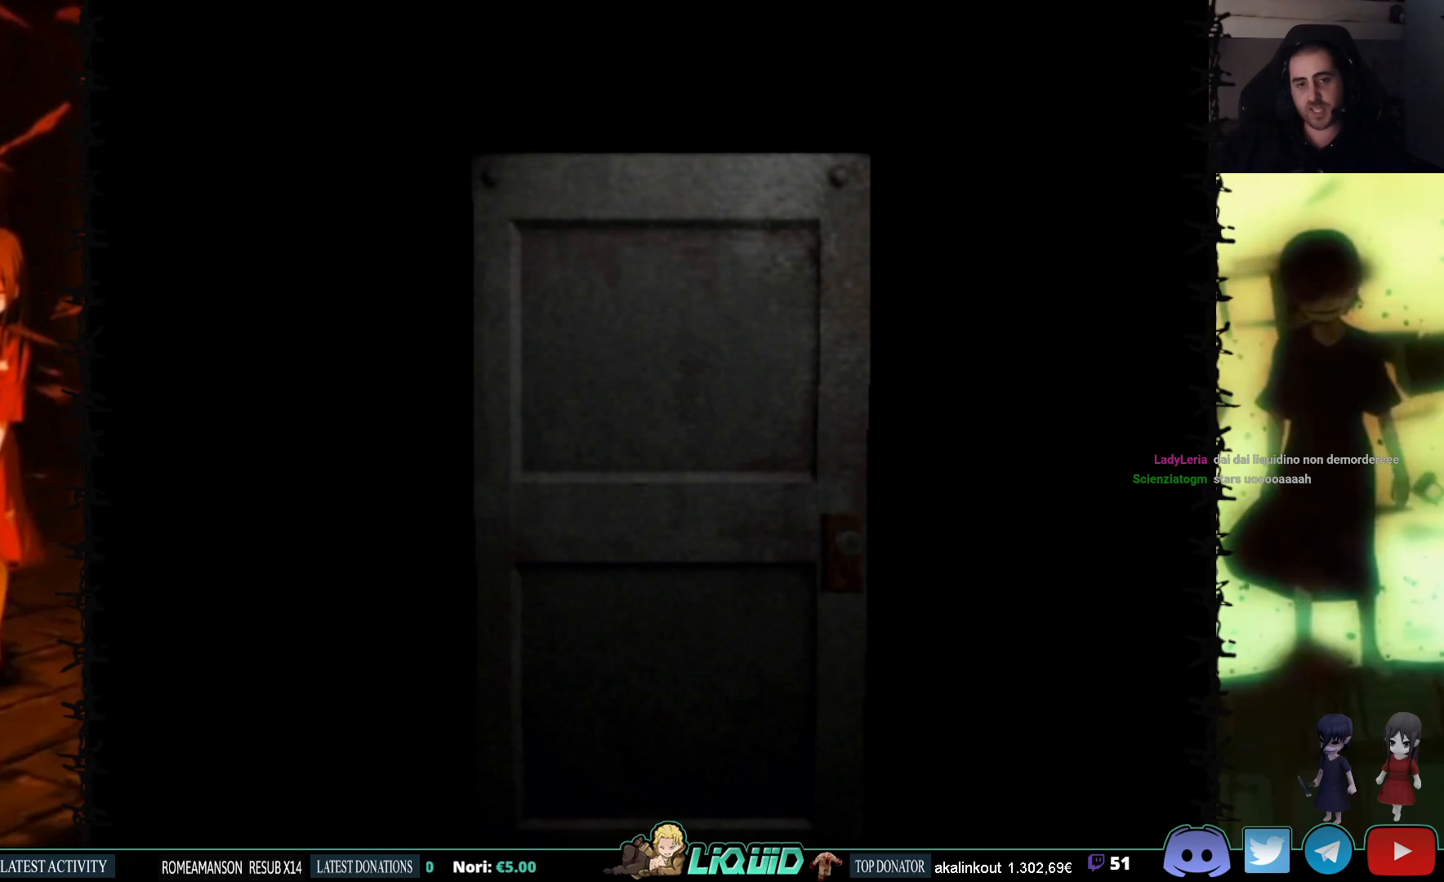
{"buttons": [], "events": [[133, "L2", "up"], [267, "L2", "down"], [450, "L2", "up"]]}
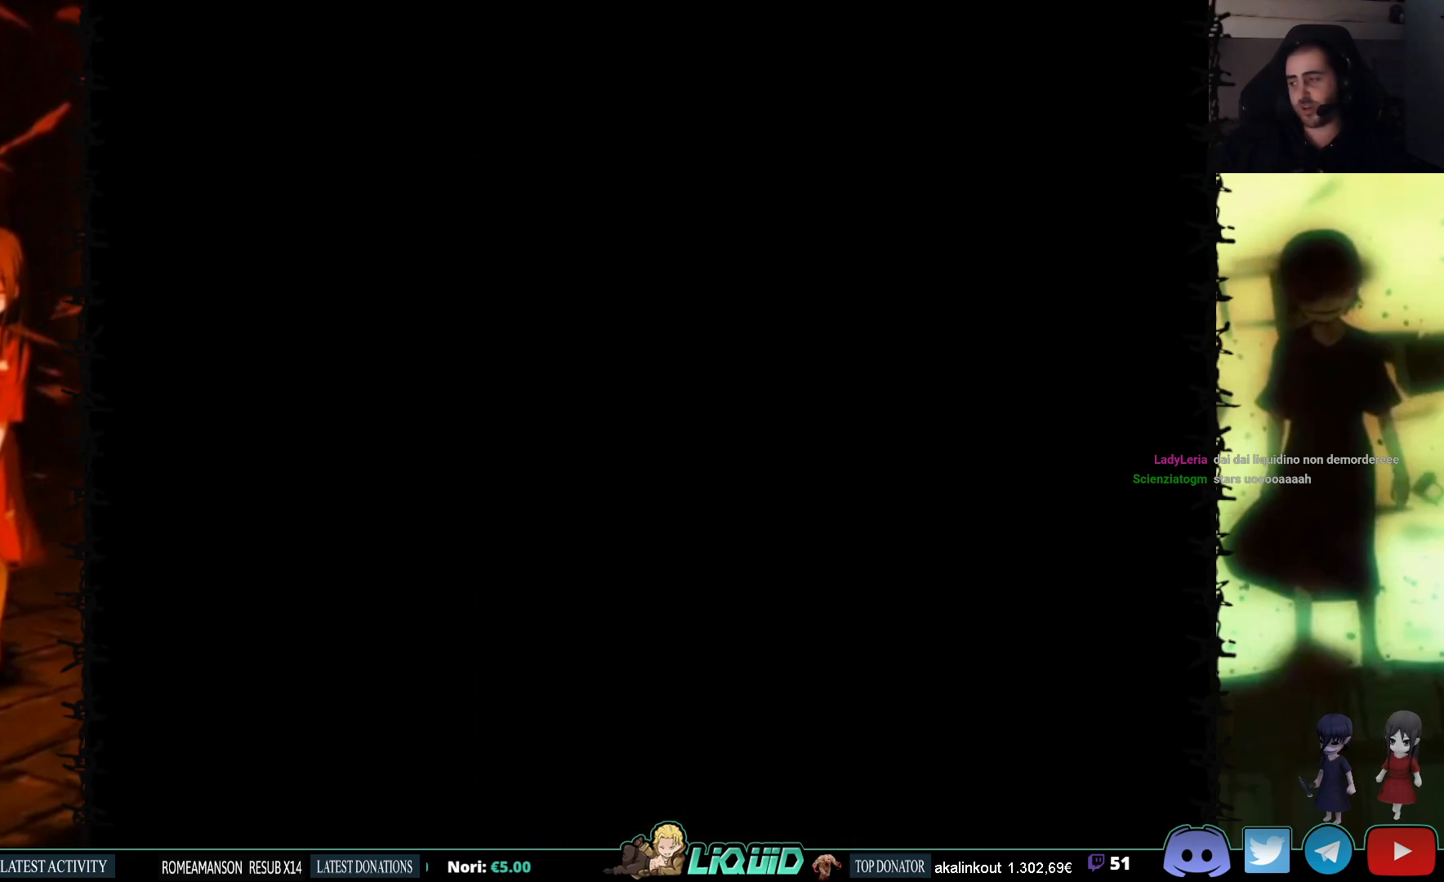
{"buttons": ["DPAD_DOWN"], "events": [[317, "DPAD_DOWN", "down"]]}
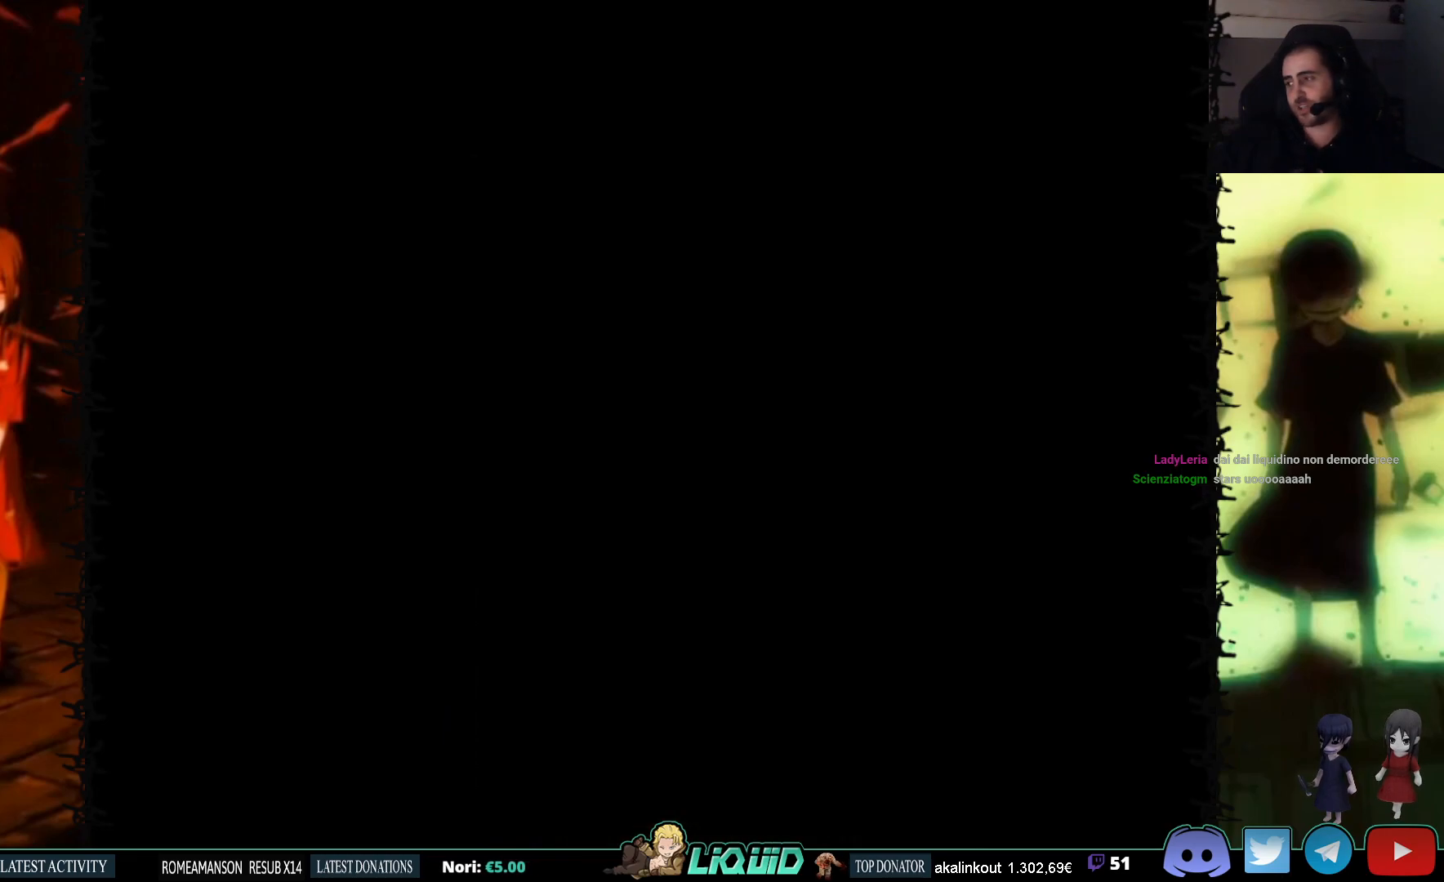
{"buttons": ["SQUARE", "DPAD_DOWN"], "events": [[233, "SQUARE", "down"], [400, "SQUARE", "up"], [483, "SQUARE", "down"]]}
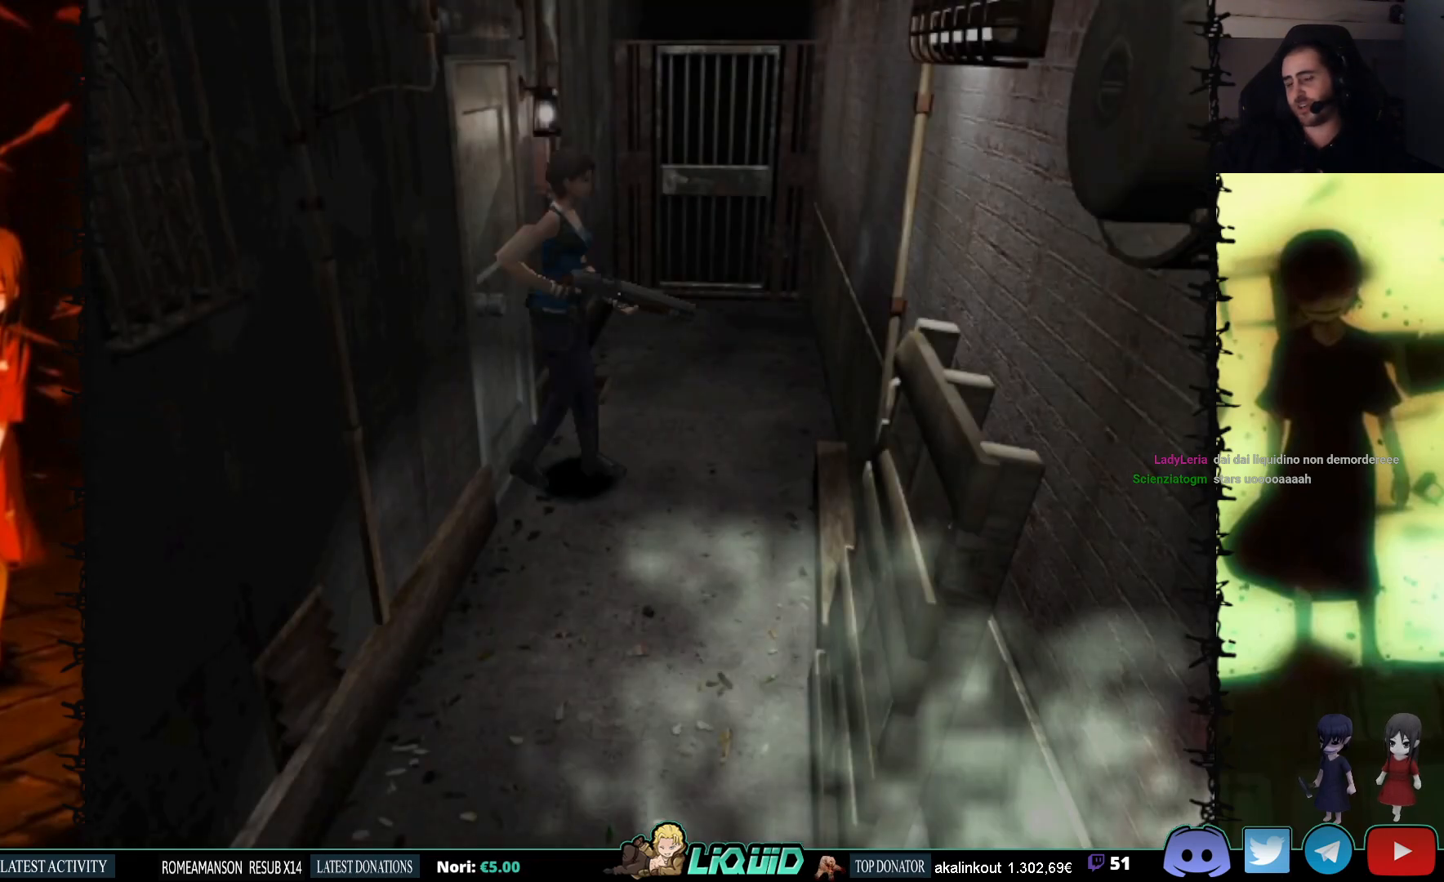
{"buttons": ["CROSS", "DPAD_UP"], "events": [[83, "SQUARE", "up"], [183, "DPAD_DOWN", "up"], [383, "CROSS", "down"], [383, "DPAD_UP", "down"]]}
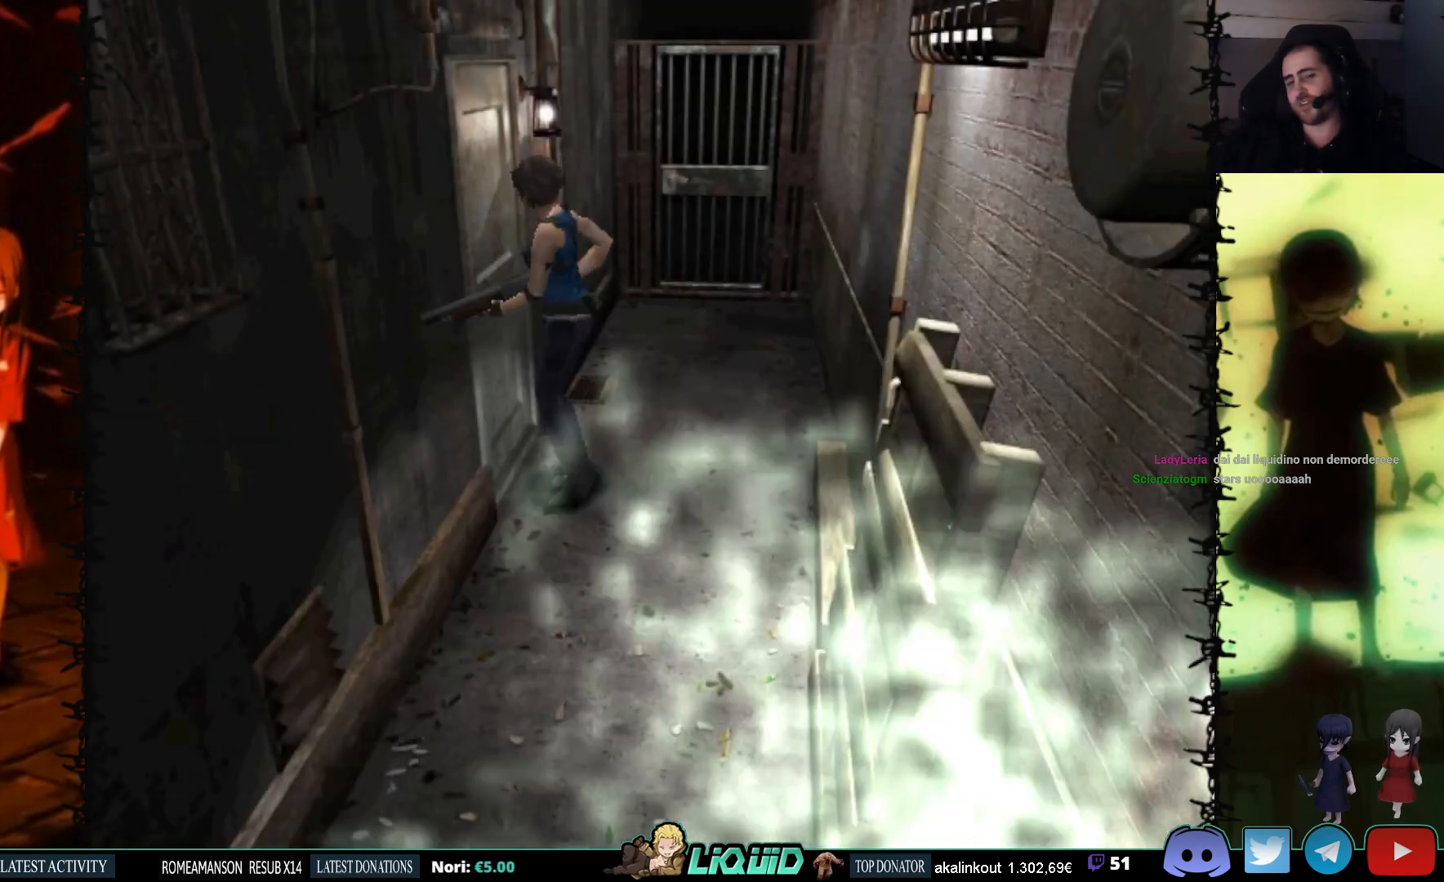
{"buttons": ["CROSS", "DPAD_UP"], "events": [[17, "CROSS", "up"], [50, "CROSS", "down"], [183, "CROSS", "up"], [250, "CROSS", "down"], [350, "CROSS", "up"], [433, "CROSS", "down"]]}
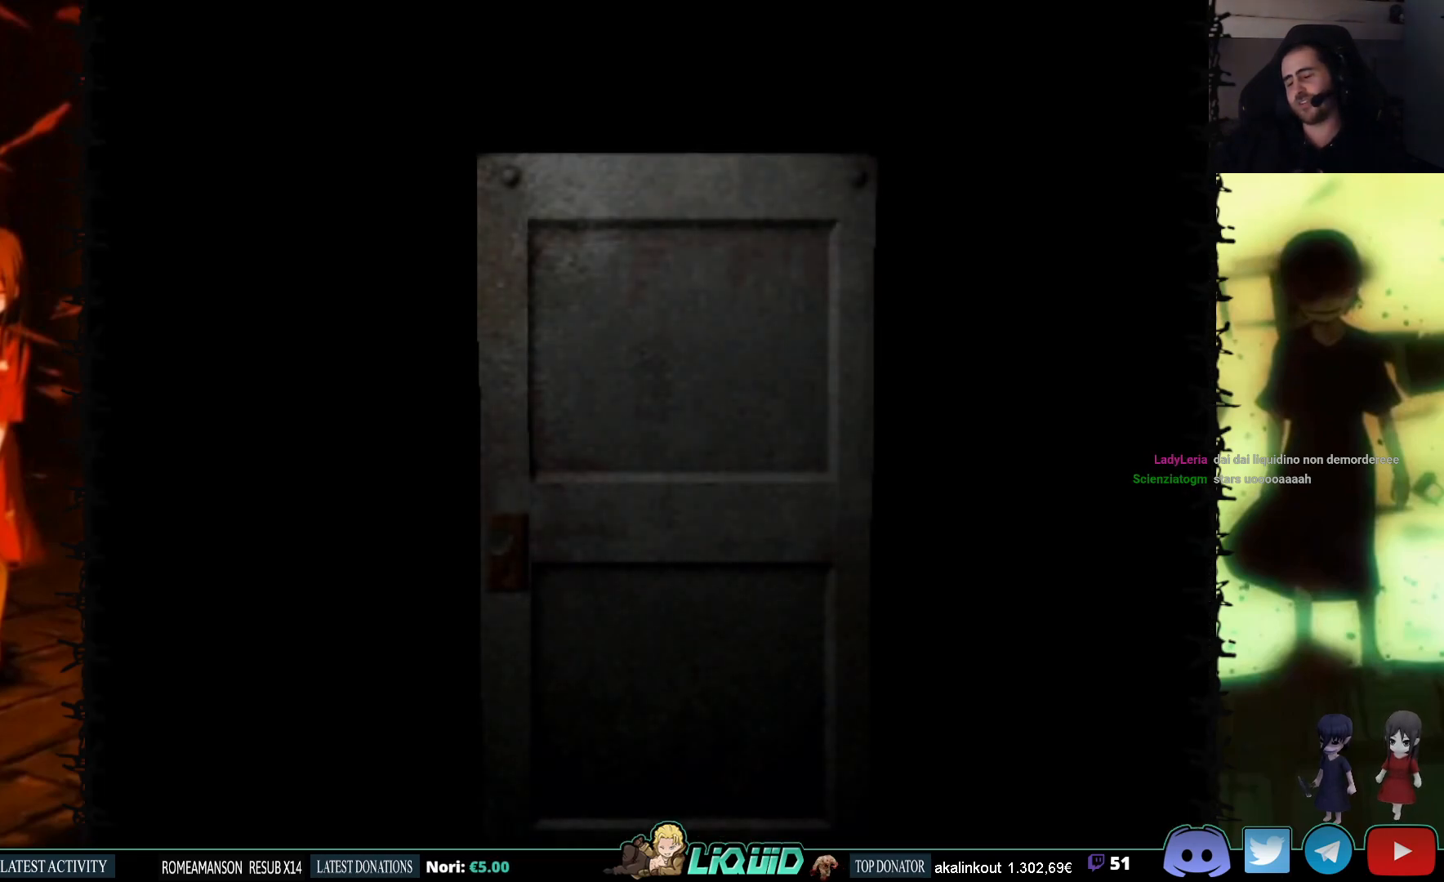
{"buttons": ["L2", "DPAD_UP"], "events": [[33, "CROSS", "up"], [100, "CROSS", "down"], [133, "L2", "down"], [250, "CROSS", "up"], [317, "L2", "up"], [383, "L2", "down"]]}
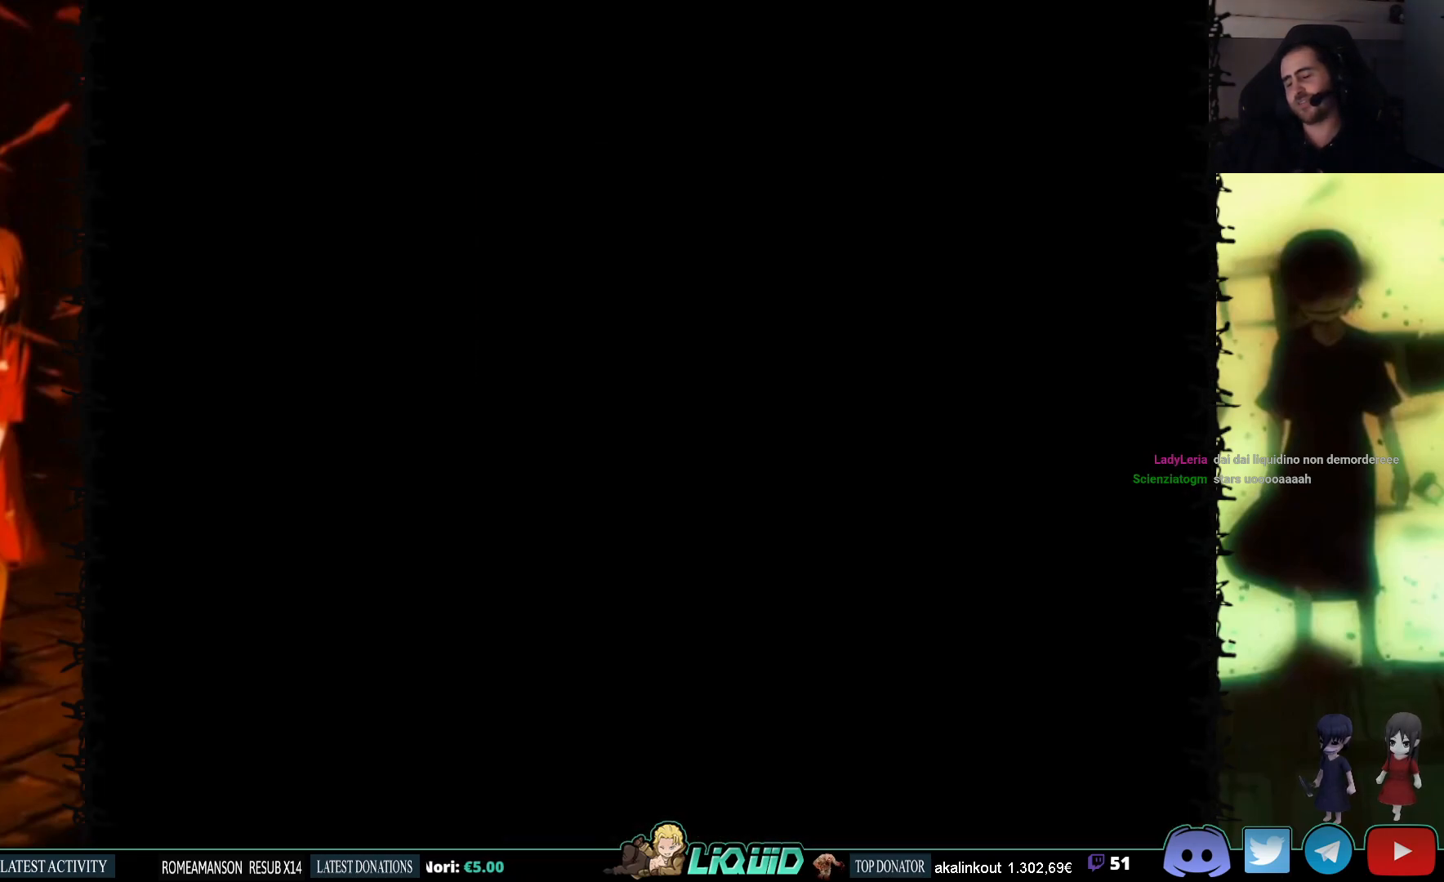
{"buttons": ["SQUARE", "DPAD_UP"], "events": [[50, "L2", "up"], [117, "L2", "down"], [300, "L2", "up"], [417, "SQUARE", "down"]]}
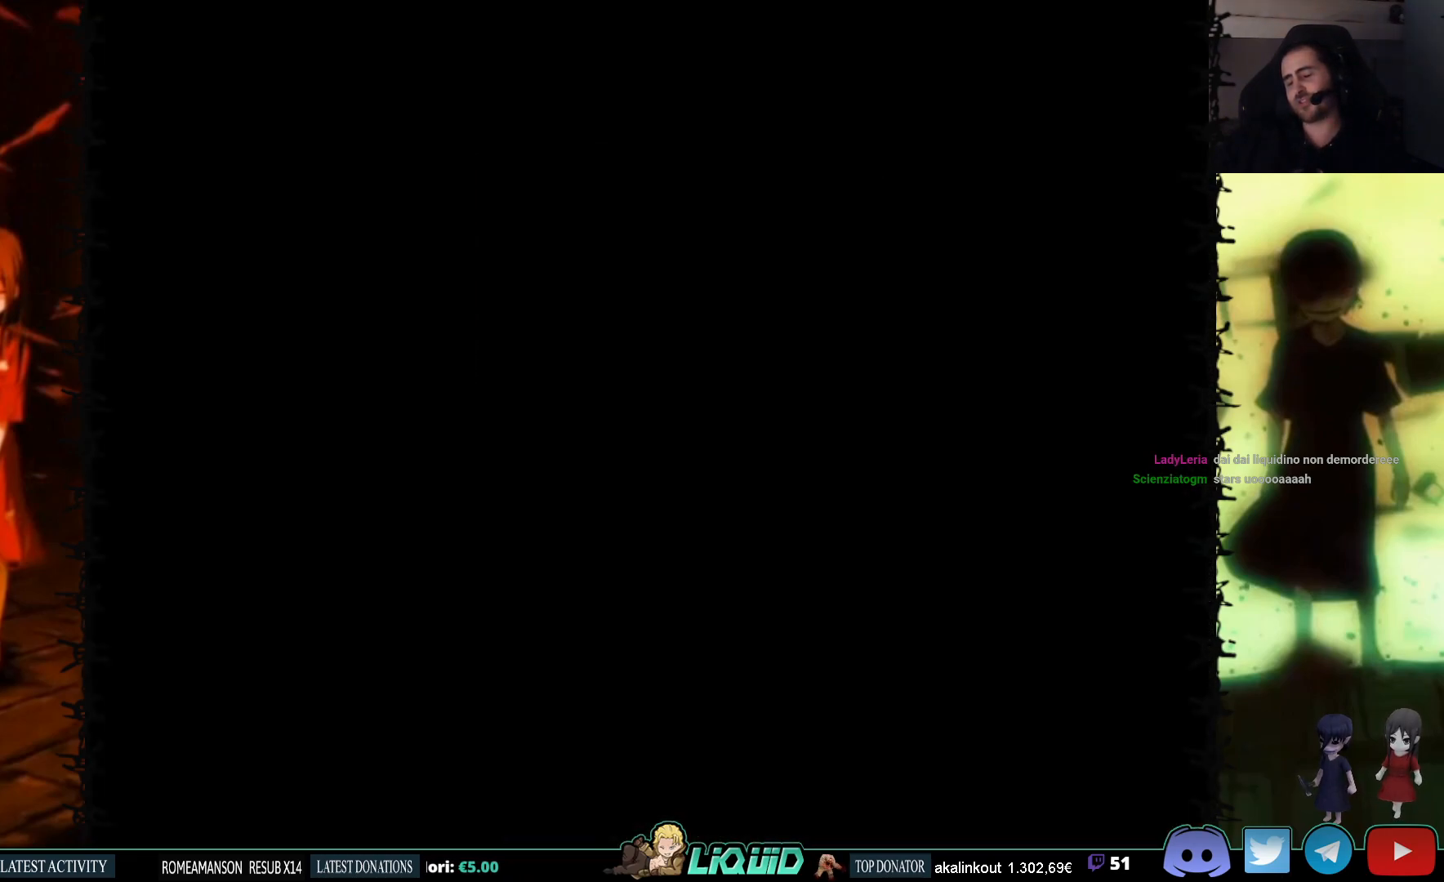
{"buttons": ["SQUARE", "DPAD_UP"], "events": []}
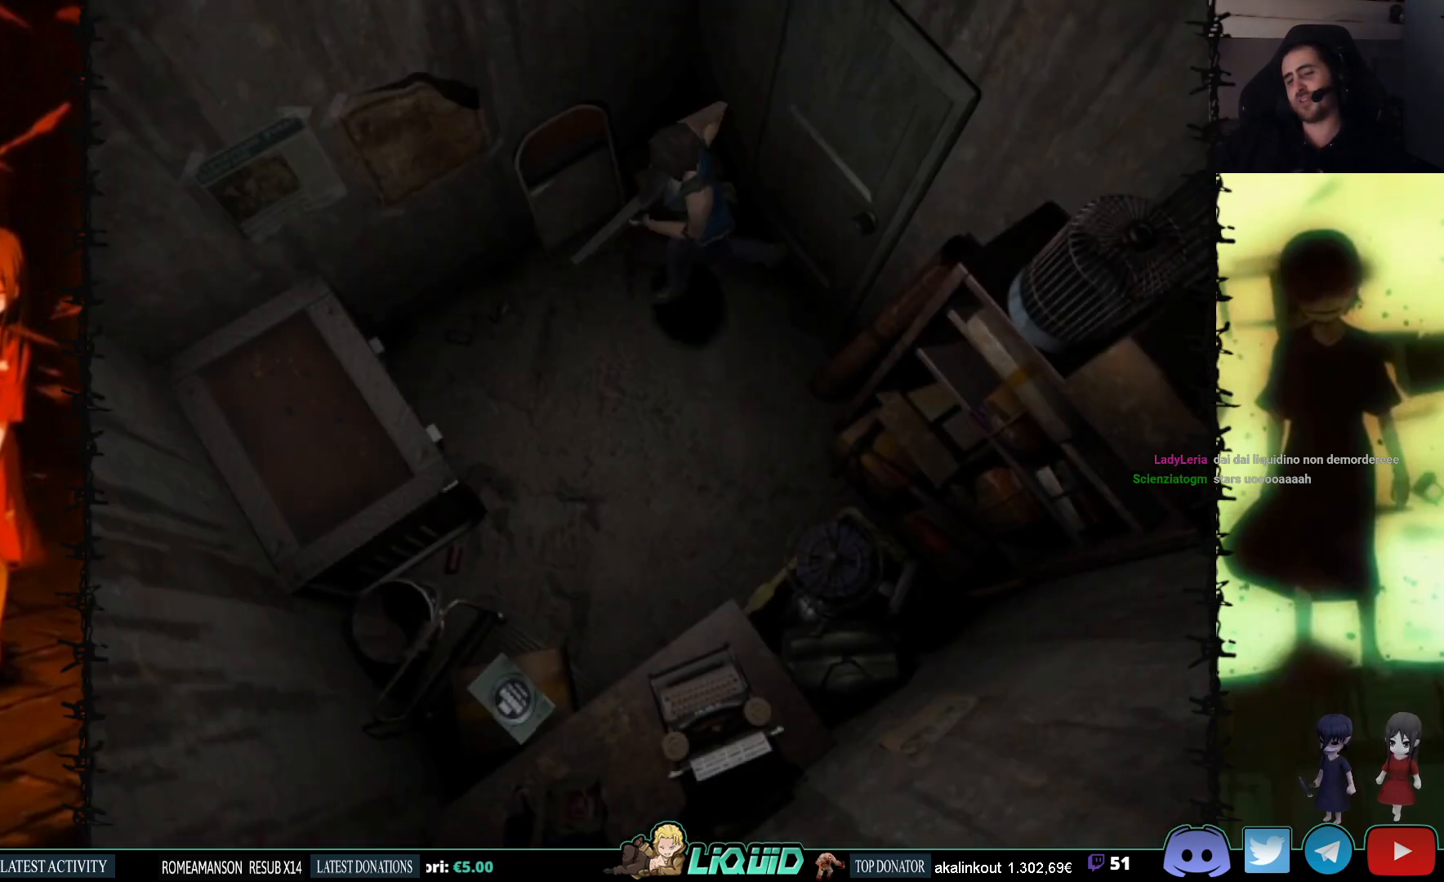
{"buttons": ["CROSS", "SQUARE", "DPAD_UP", "DPAD_LEFT"], "events": [[267, "CROSS", "down"], [417, "CROSS", "up"], [467, "DPAD_LEFT", "down"], [500, "CROSS", "down"]]}
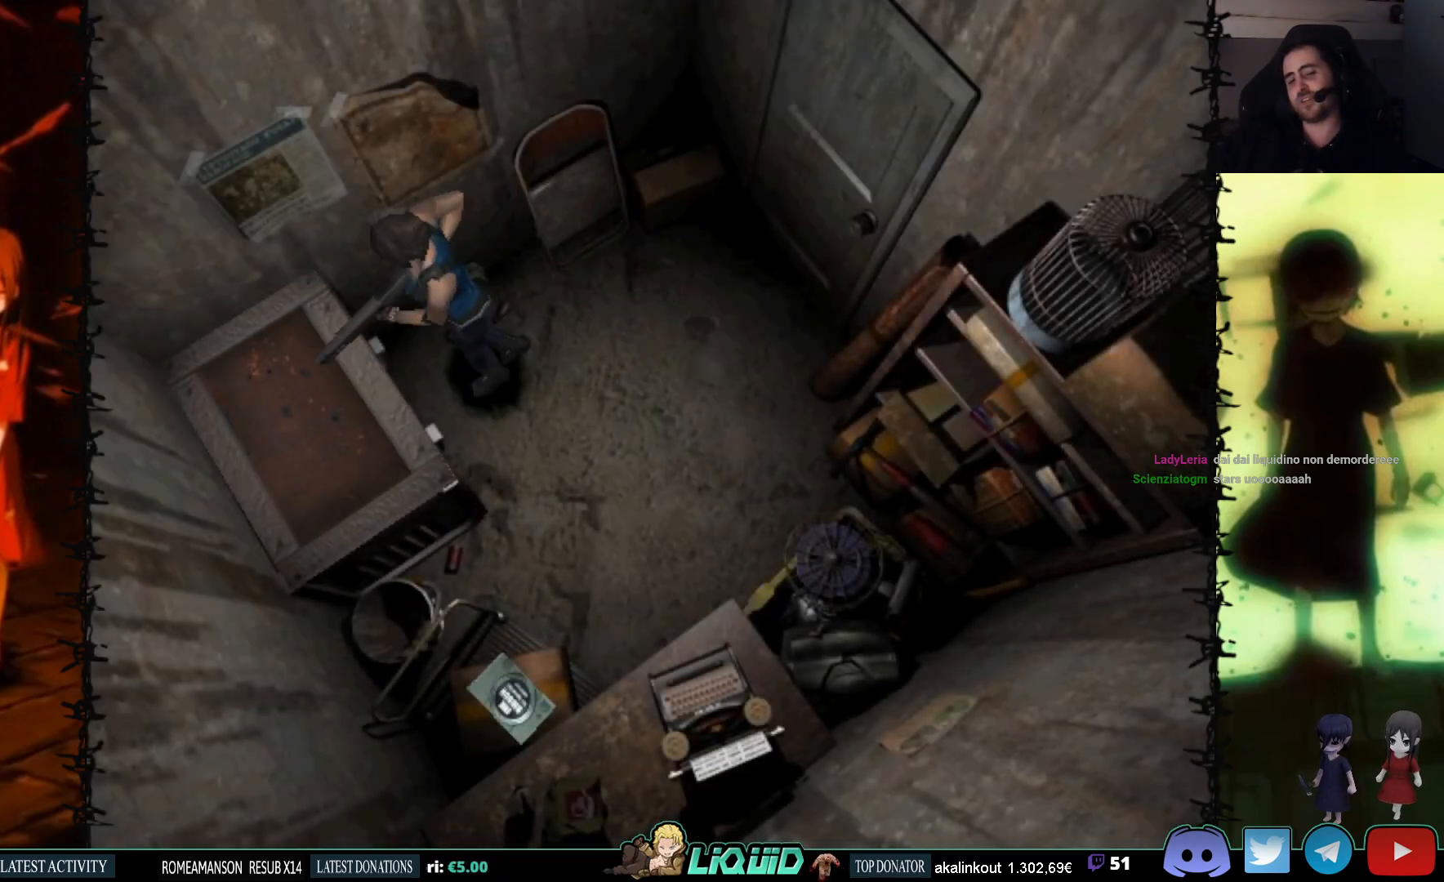
{"buttons": [], "events": [[133, "CROSS", "up"], [133, "DPAD_LEFT", "up"], [183, "DPAD_UP", "up"], [300, "SQUARE", "up"]]}
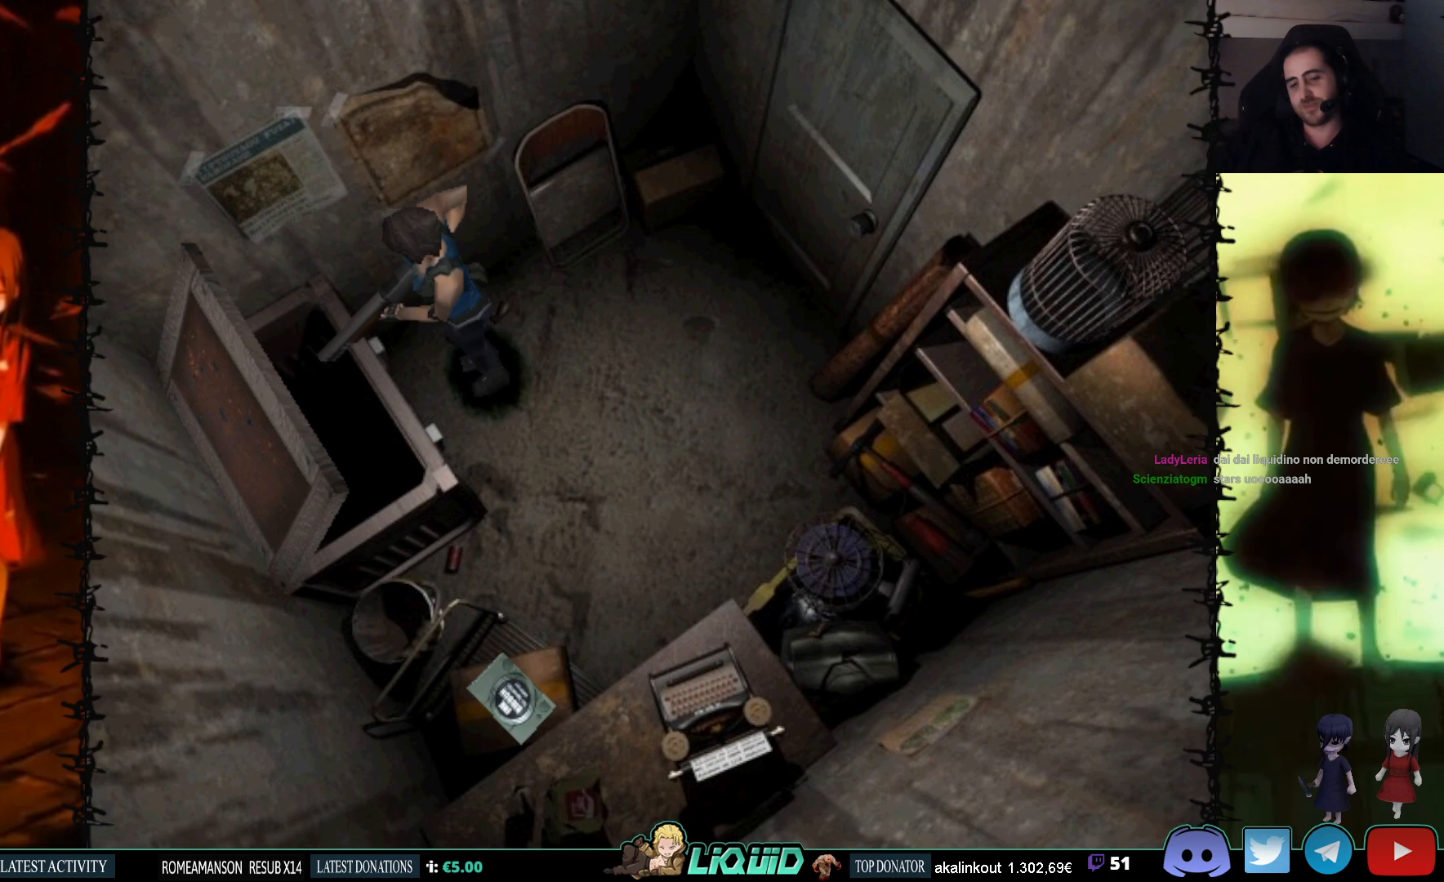
{"buttons": [], "events": []}
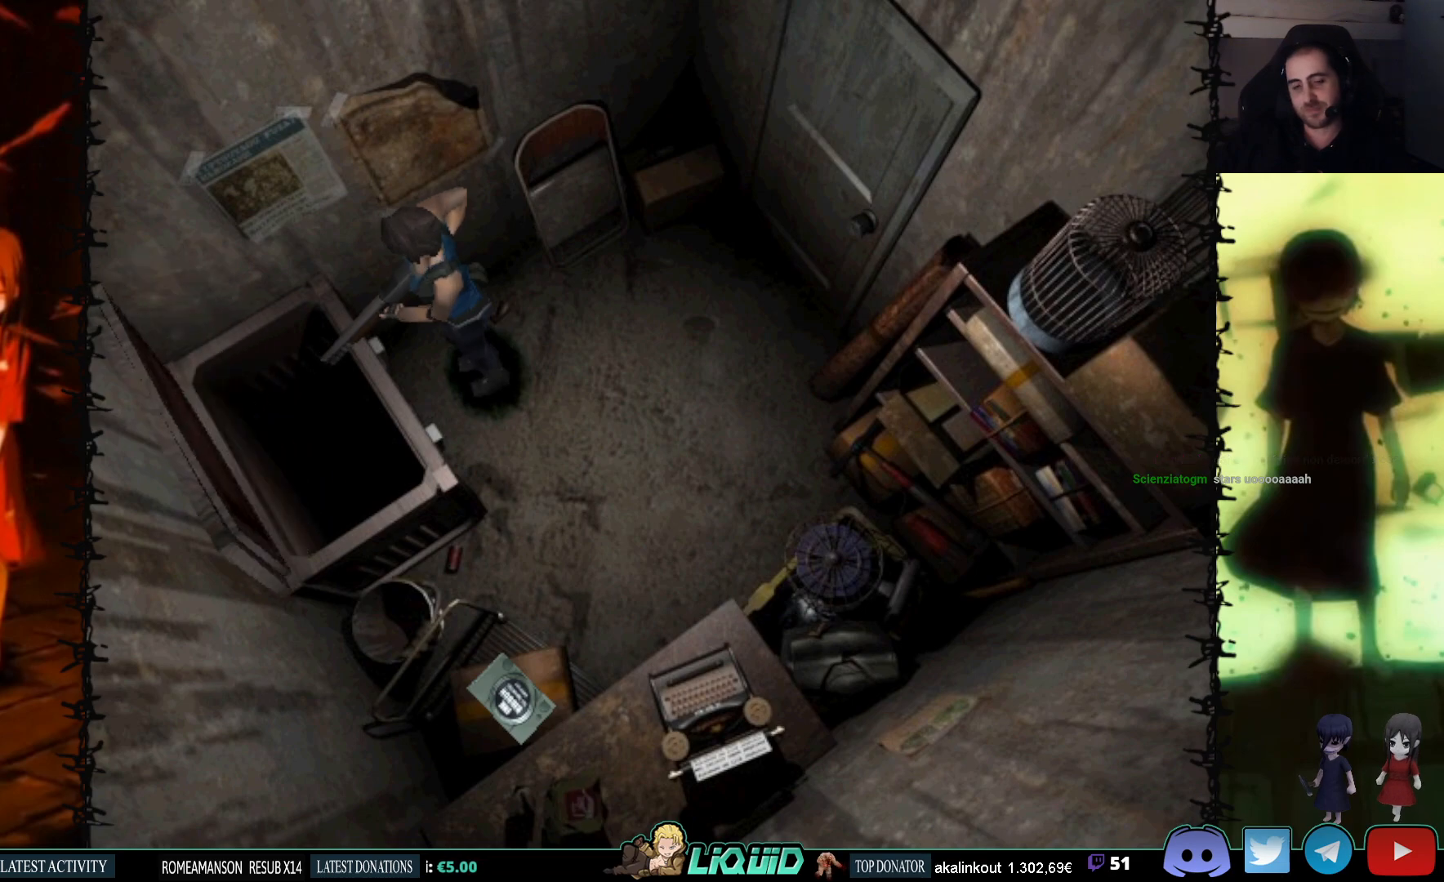
{"buttons": [], "events": []}
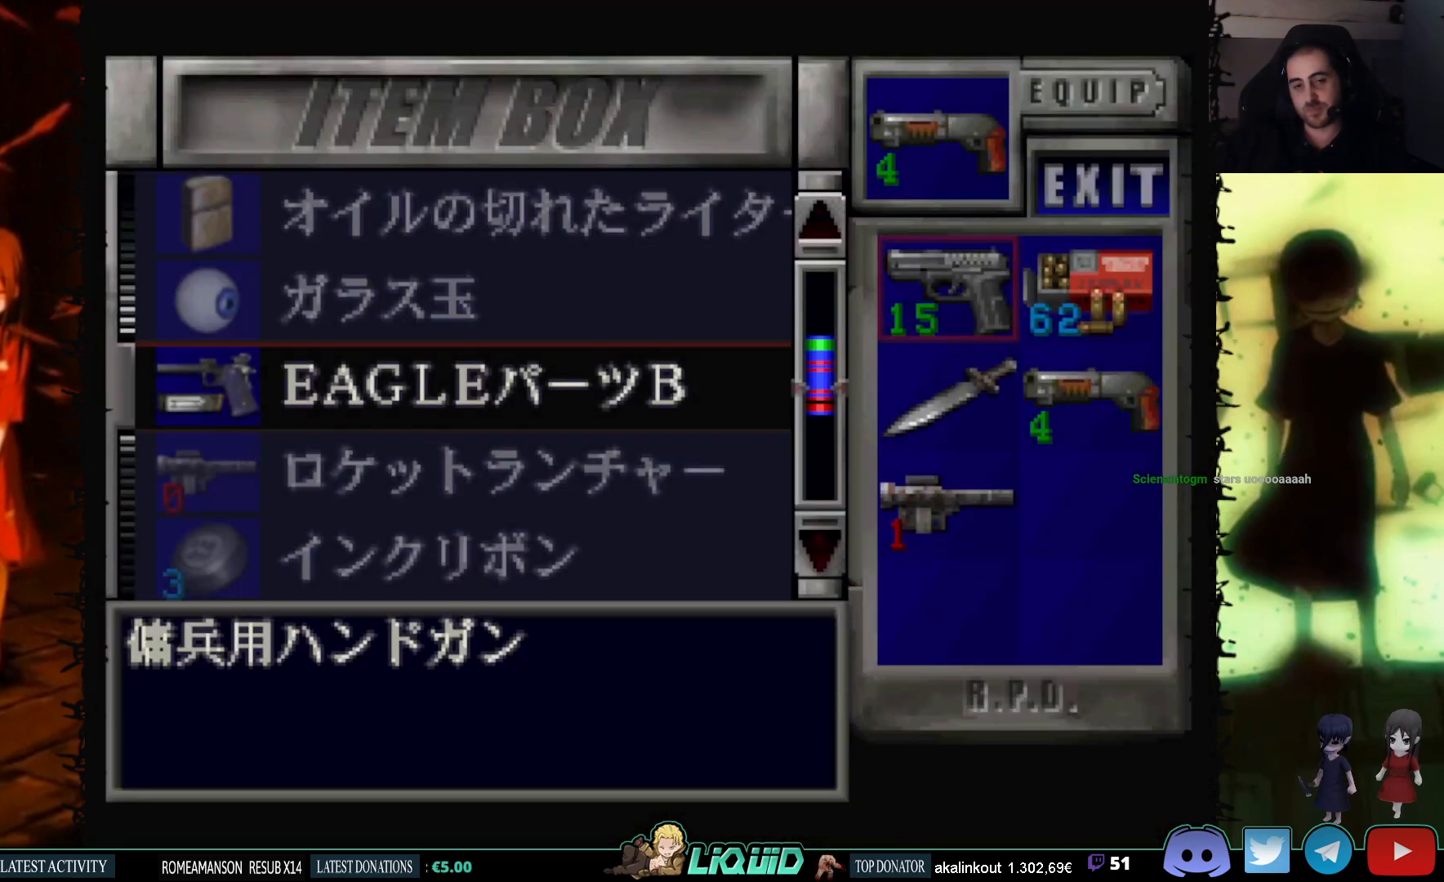
{"buttons": ["CROSS"], "events": [[50, "DPAD_DOWN", "down"], [150, "DPAD_DOWN", "up"], [417, "CROSS", "down"]]}
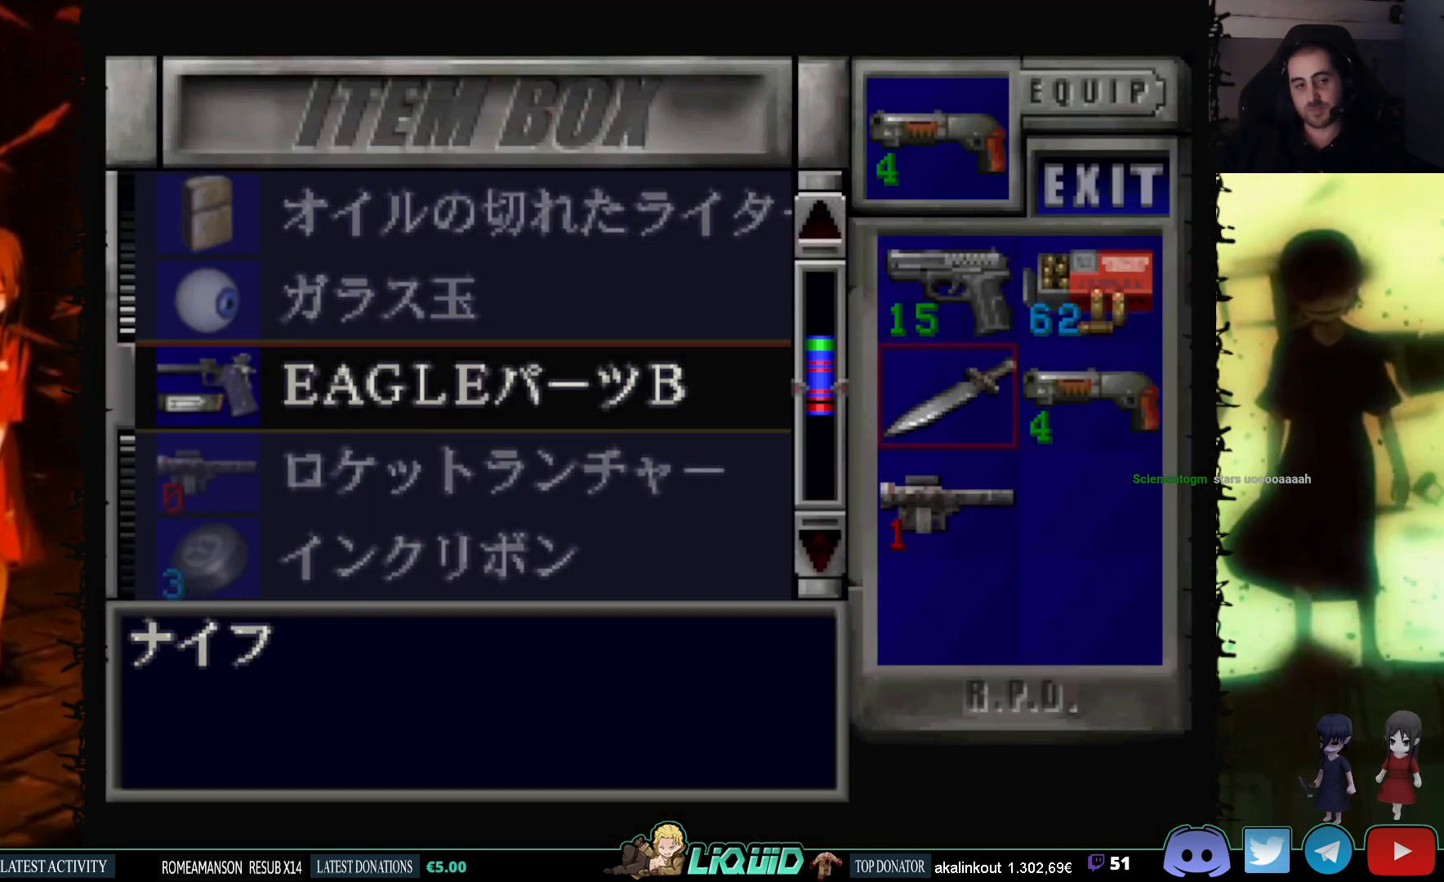
{"buttons": ["CIRCLE"], "events": [[17, "CROSS", "up"], [100, "DPAD_UP", "down"], [183, "DPAD_UP", "up"], [333, "CROSS", "down"], [433, "CROSS", "up"], [500, "CIRCLE", "down"]]}
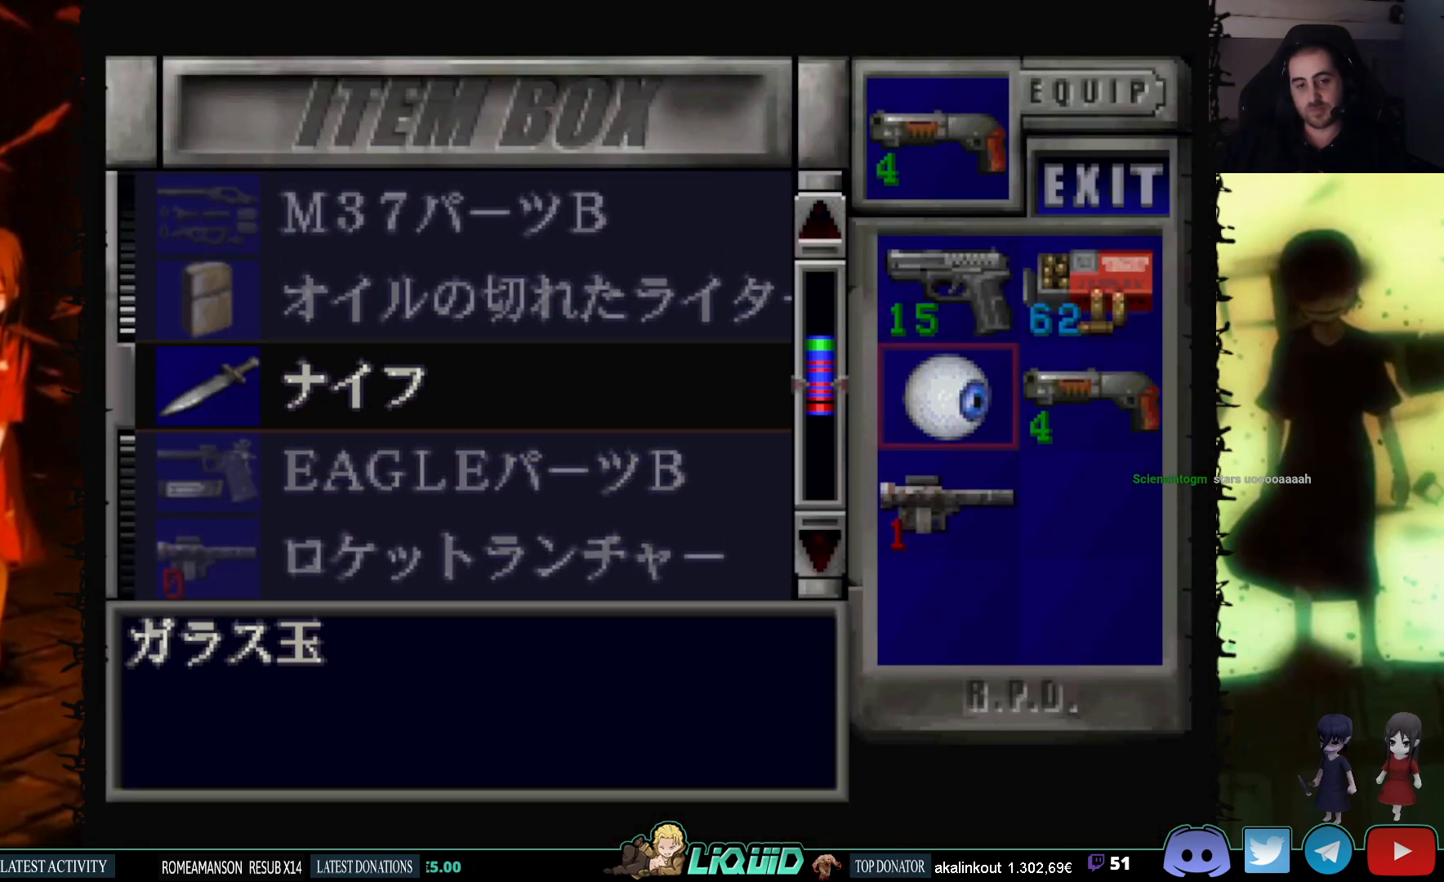
{"buttons": ["DPAD_DOWN"], "events": [[167, "CIRCLE", "up"], [167, "DPAD_DOWN", "down"], [317, "SQUARE", "down"], [467, "SQUARE", "up"]]}
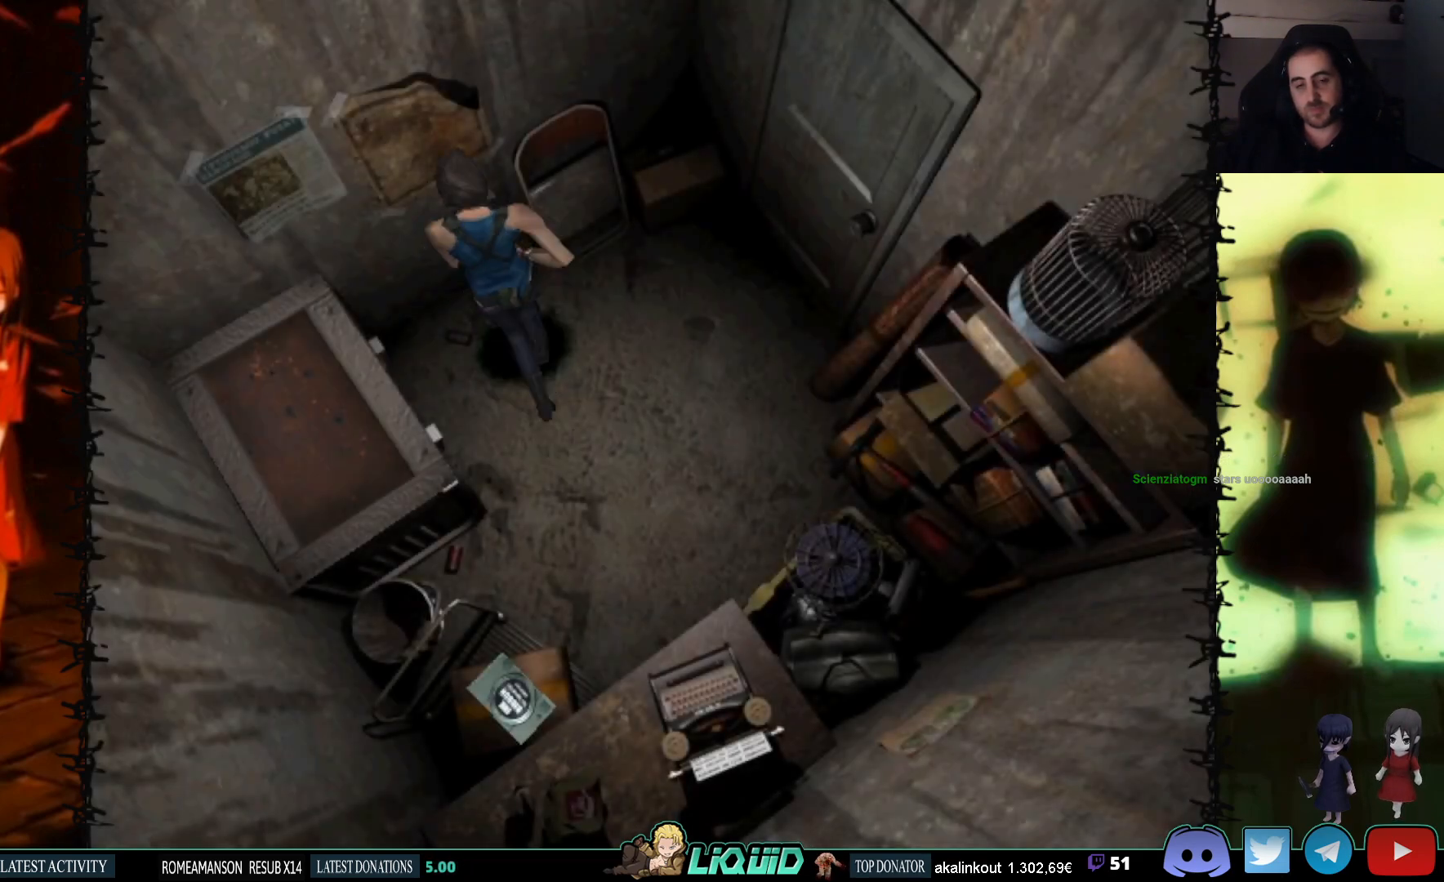
{"buttons": ["SQUARE", "DPAD_UP"], "events": [[100, "DPAD_DOWN", "up"], [167, "DPAD_UP", "down"], [217, "SQUARE", "down"], [350, "DPAD_RIGHT", "down"], [467, "DPAD_RIGHT", "up"]]}
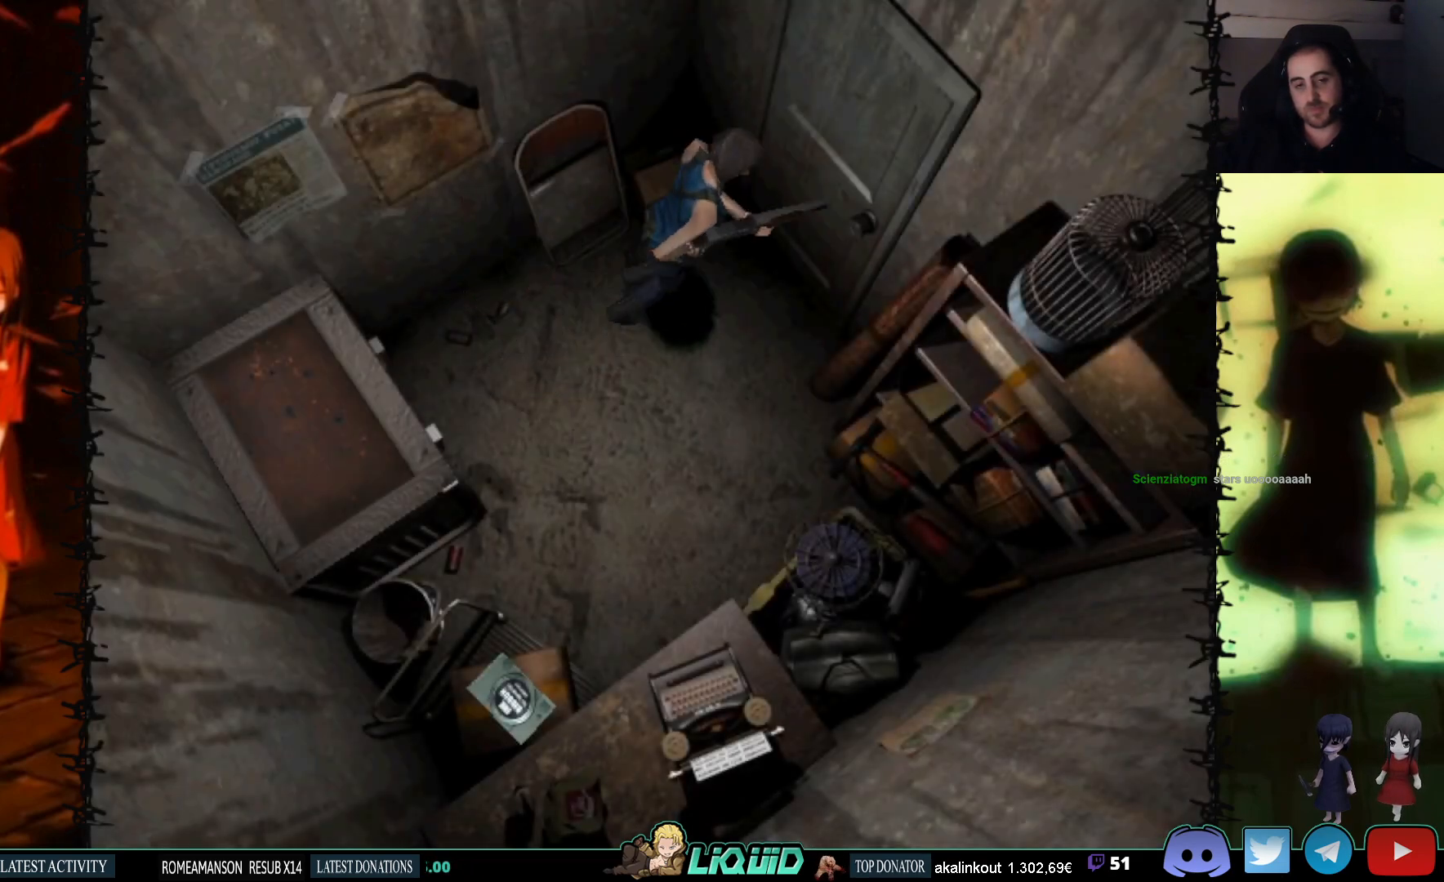
{"buttons": ["SQUARE"], "events": [[17, "CROSS", "down"], [67, "DPAD_LEFT", "down"], [167, "CROSS", "up"], [233, "CROSS", "down"], [300, "DPAD_LEFT", "up"], [350, "CROSS", "up"], [433, "DPAD_UP", "up"], [450, "CROSS", "down"], [483, "CROSS", "up"]]}
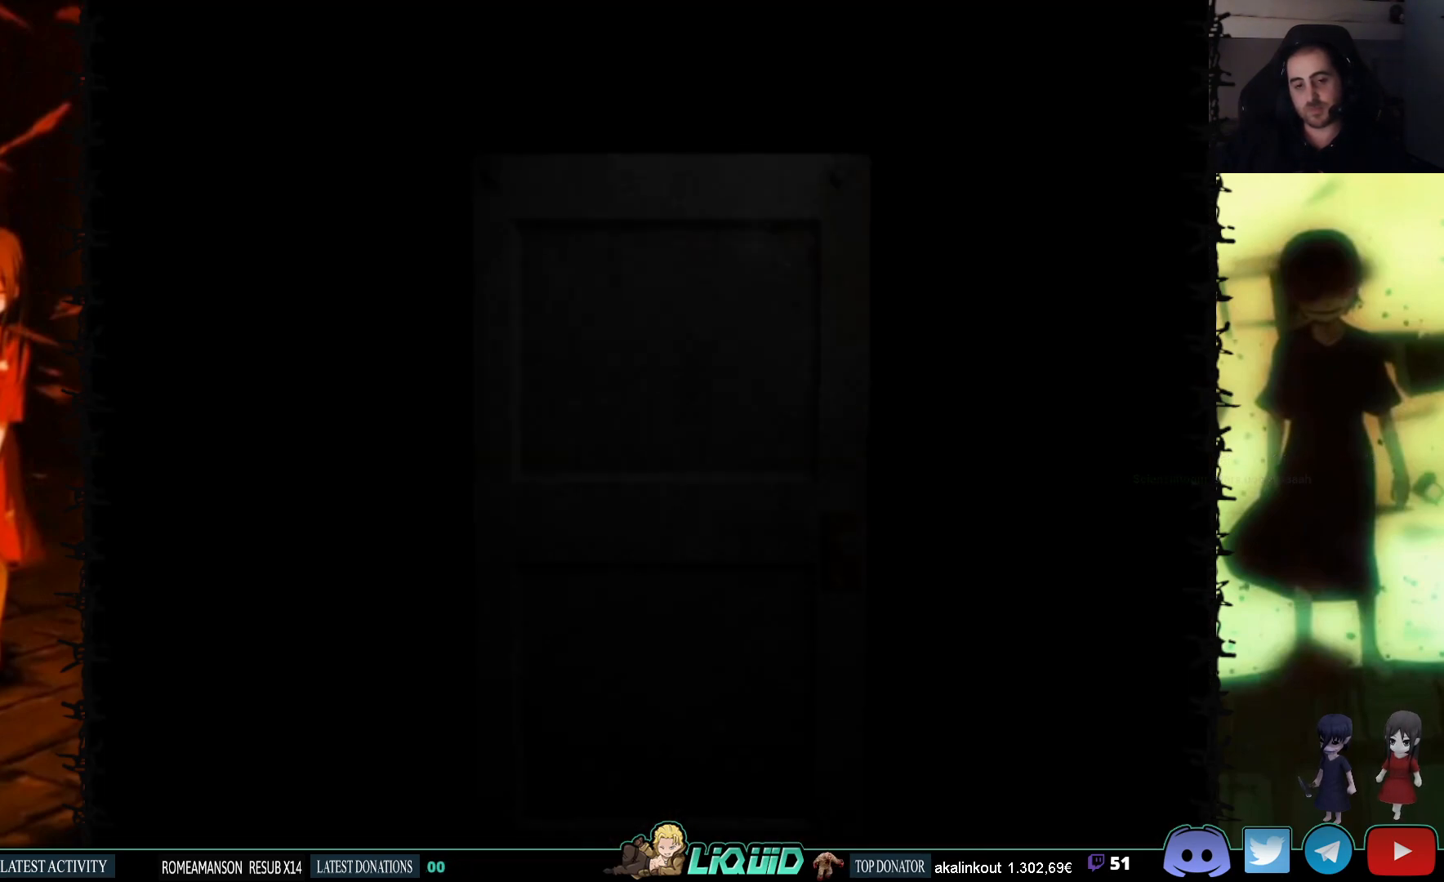
{"buttons": ["SQUARE", "L2"], "events": [[117, "CROSS", "down"], [200, "L2", "down"], [233, "CROSS", "up"], [333, "L2", "up"], [400, "L2", "down"]]}
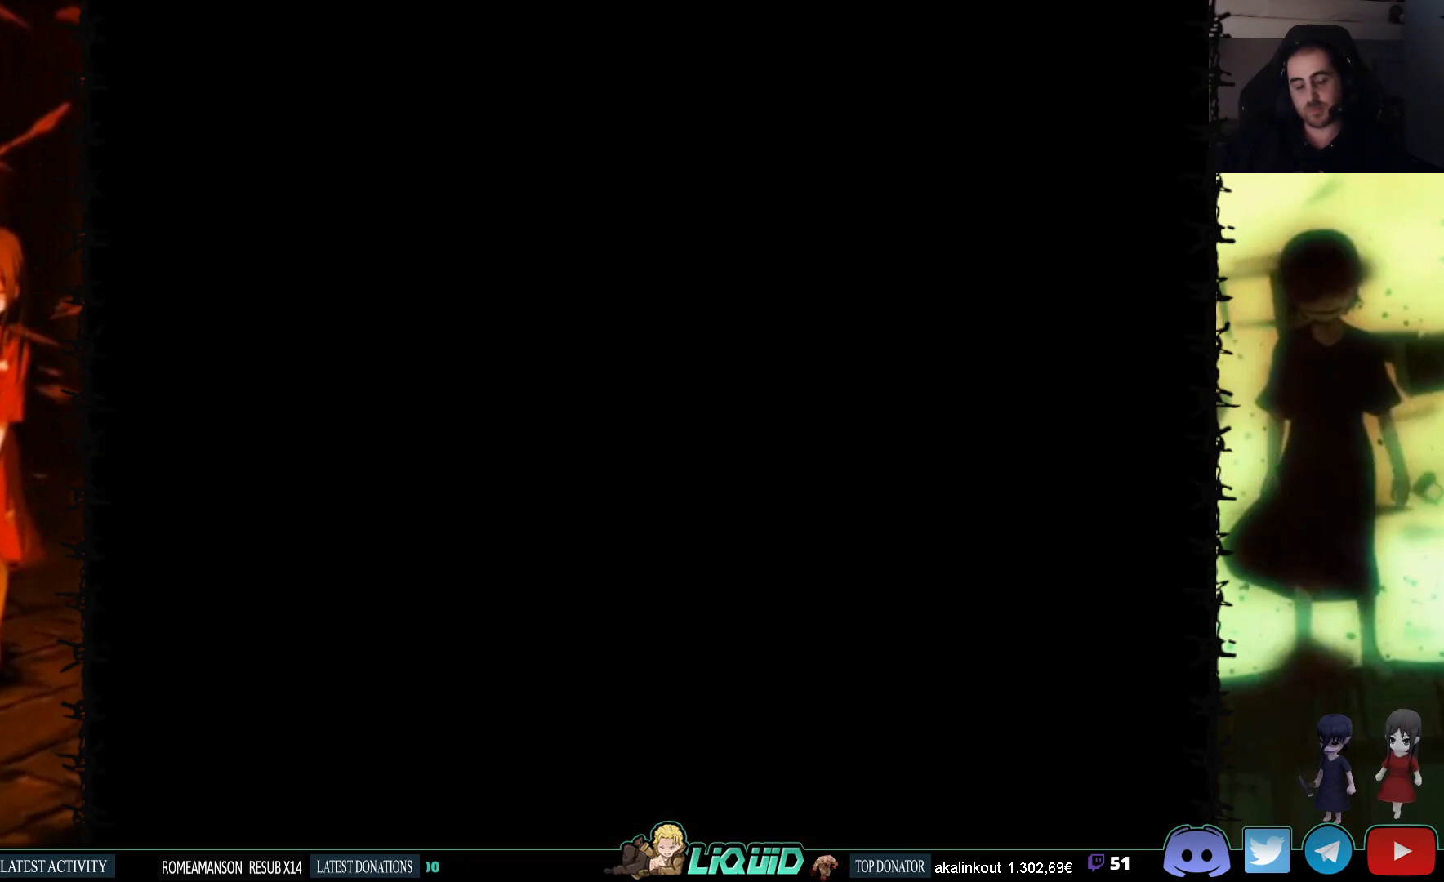
{"buttons": ["SQUARE"], "events": [[100, "L2", "up"]]}
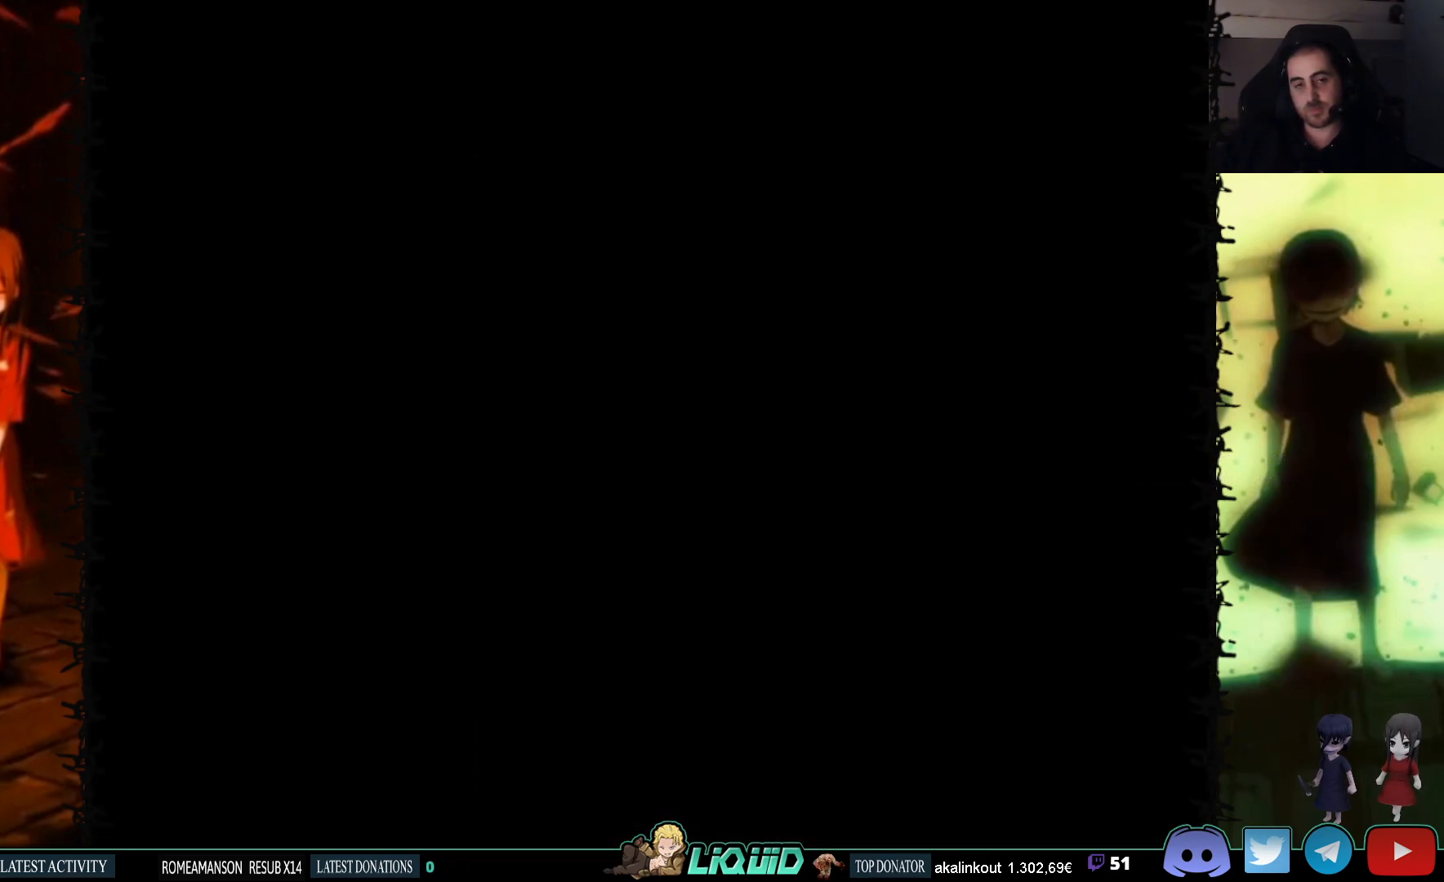
{"buttons": ["SQUARE", "DPAD_UP", "DPAD_LEFT"], "events": [[50, "DPAD_UP", "down"], [183, "DPAD_LEFT", "down"]]}
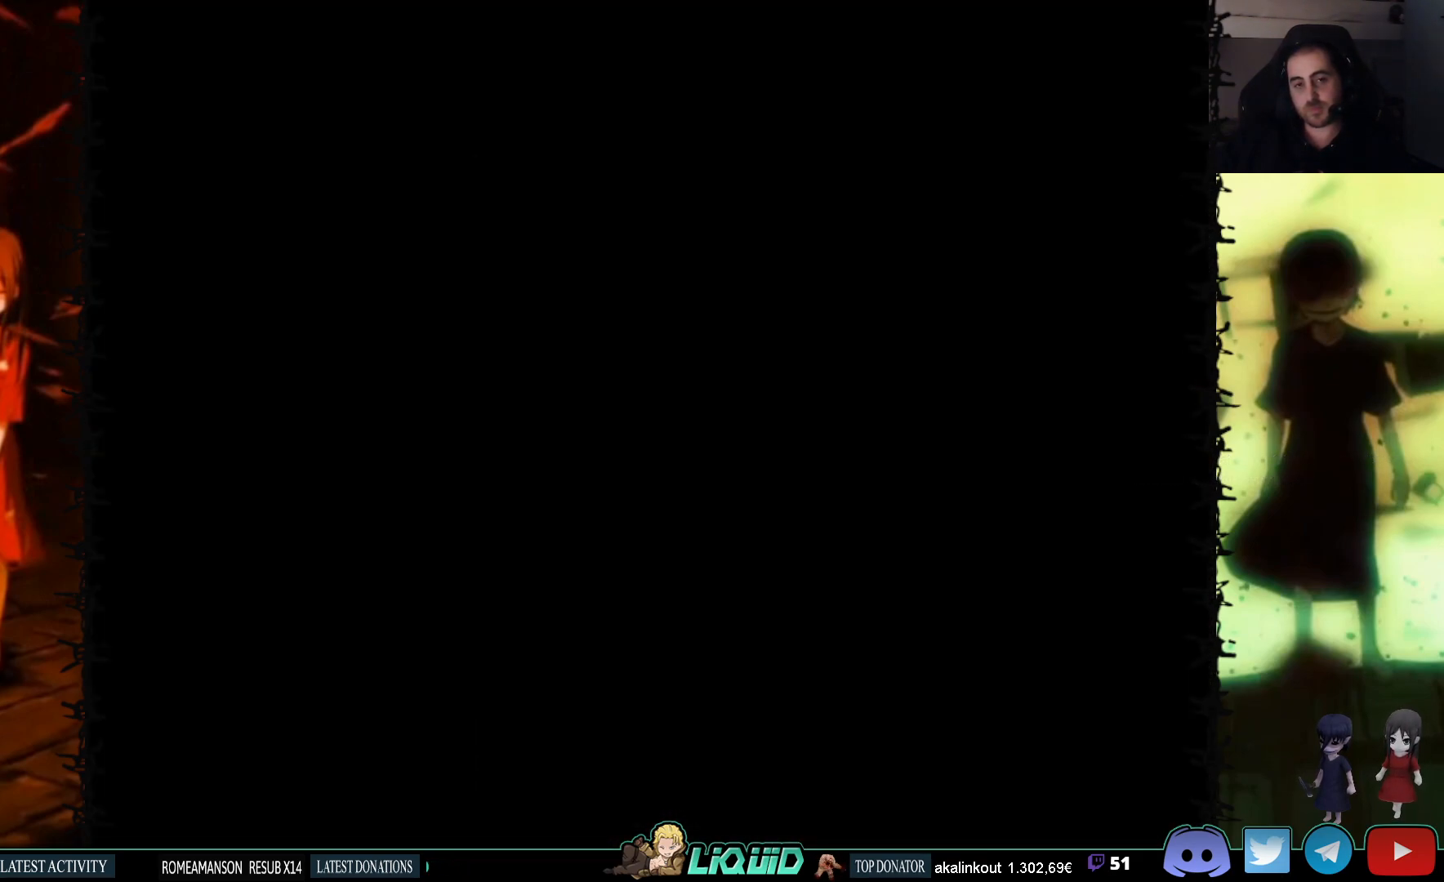
{"buttons": ["SQUARE", "DPAD_UP", "DPAD_LEFT"], "events": []}
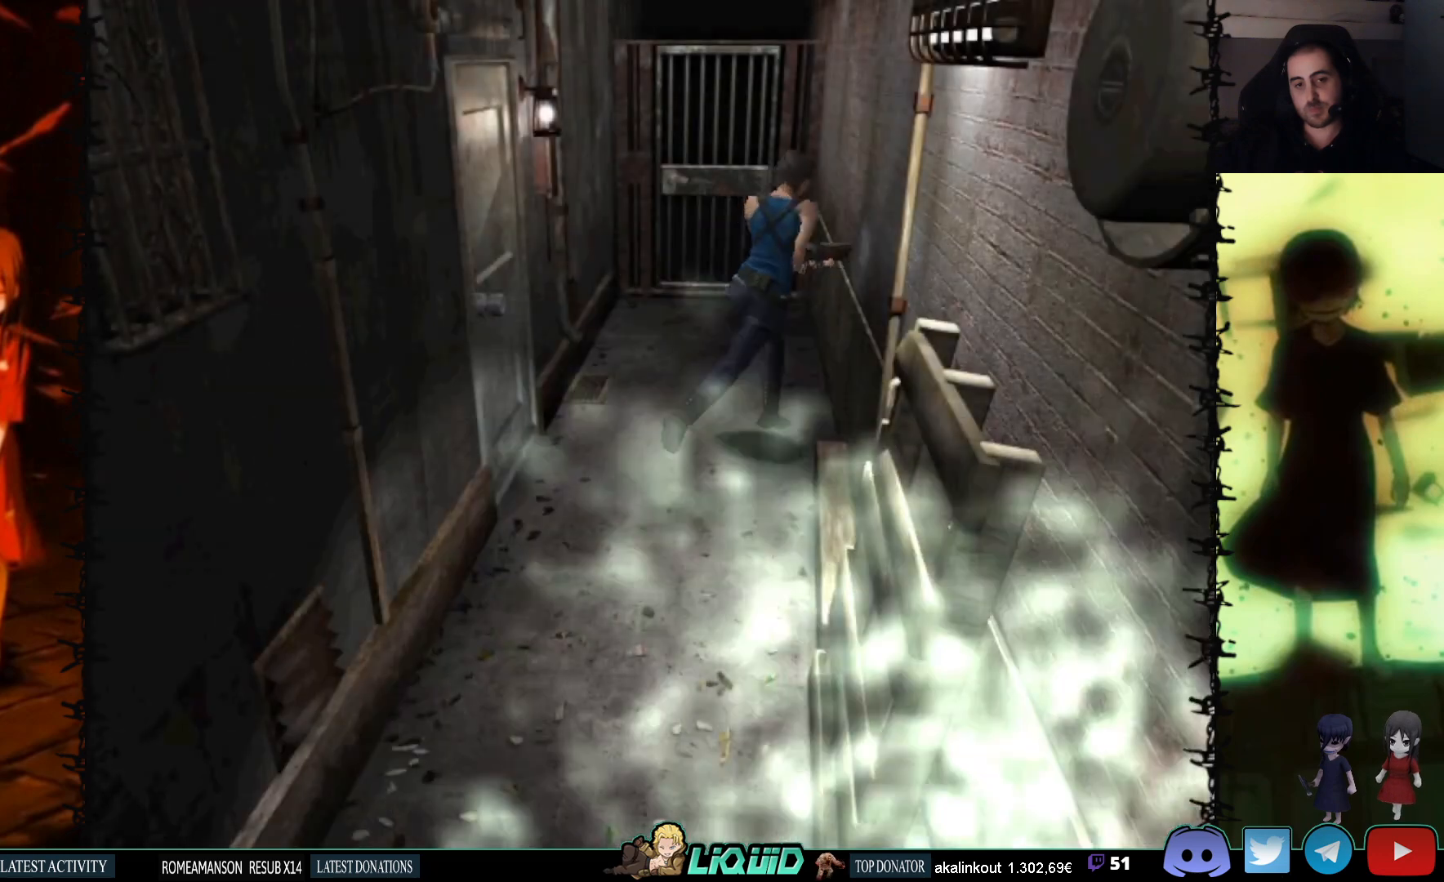
{"buttons": ["SQUARE", "DPAD_UP"], "events": [[333, "DPAD_LEFT", "up"]]}
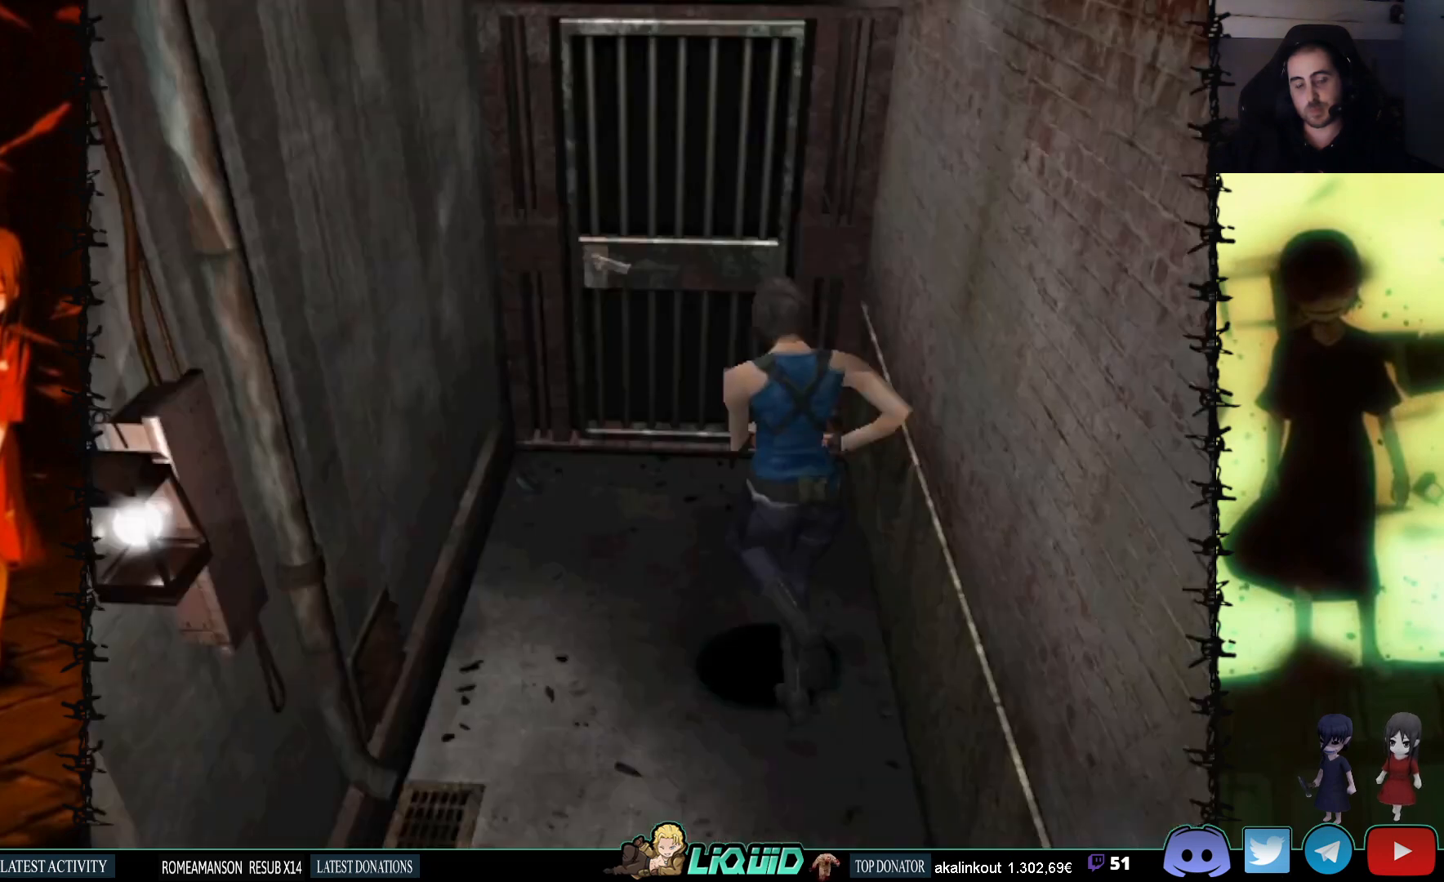
{"buttons": ["CROSS", "SQUARE", "DPAD_UP", "DPAD_RIGHT"], "events": [[183, "CROSS", "down"], [300, "DPAD_RIGHT", "down"], [317, "CROSS", "up"], [383, "CROSS", "down"]]}
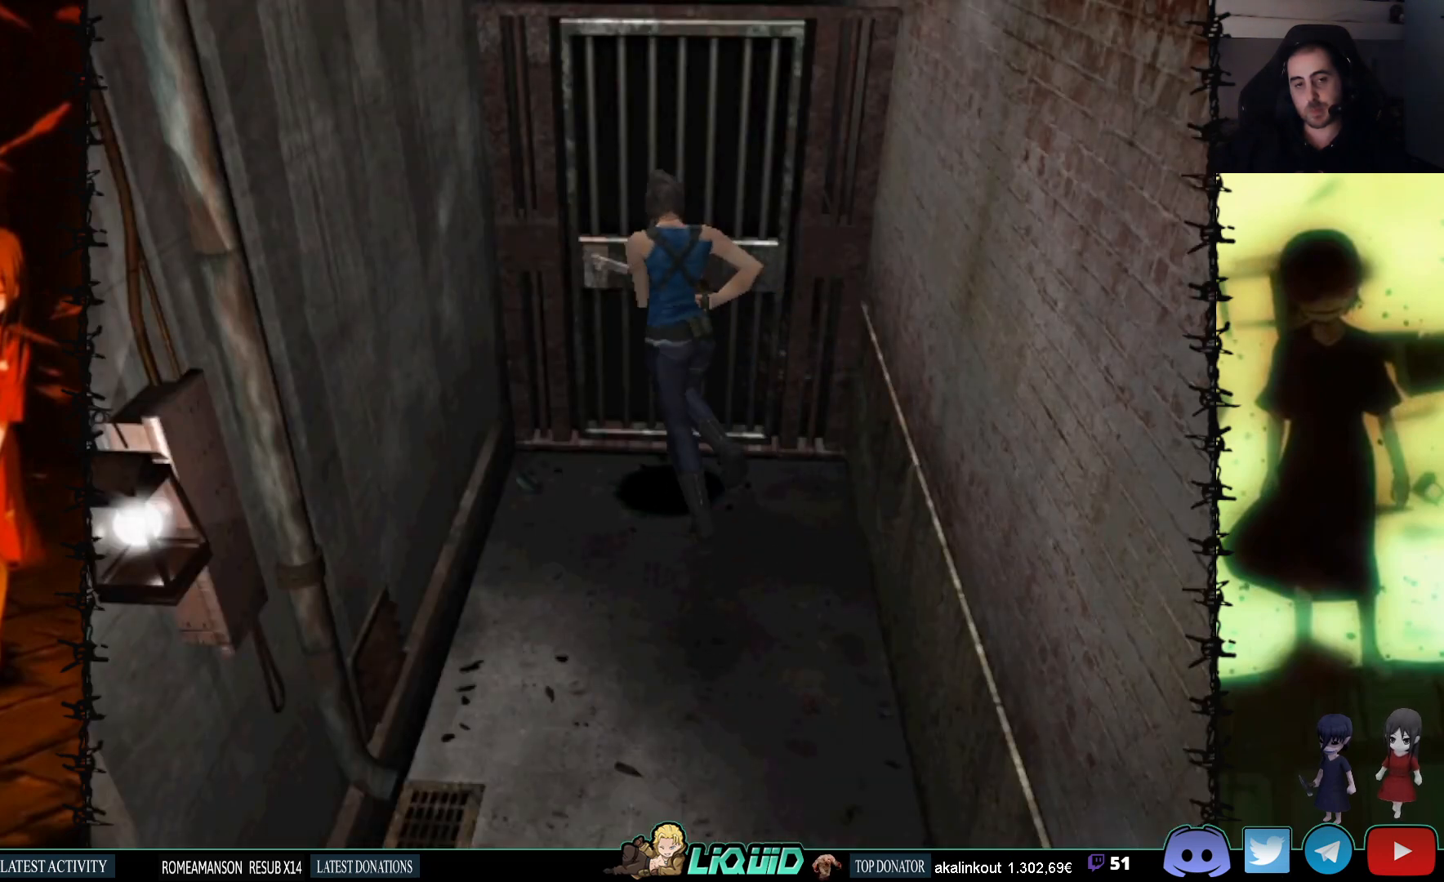
{"buttons": ["CROSS", "SQUARE", "L2"], "events": [[17, "CROSS", "up"], [67, "CROSS", "down"], [150, "DPAD_UP", "up"], [183, "DPAD_RIGHT", "up"], [200, "CROSS", "up"], [383, "CROSS", "down"], [433, "L2", "down"]]}
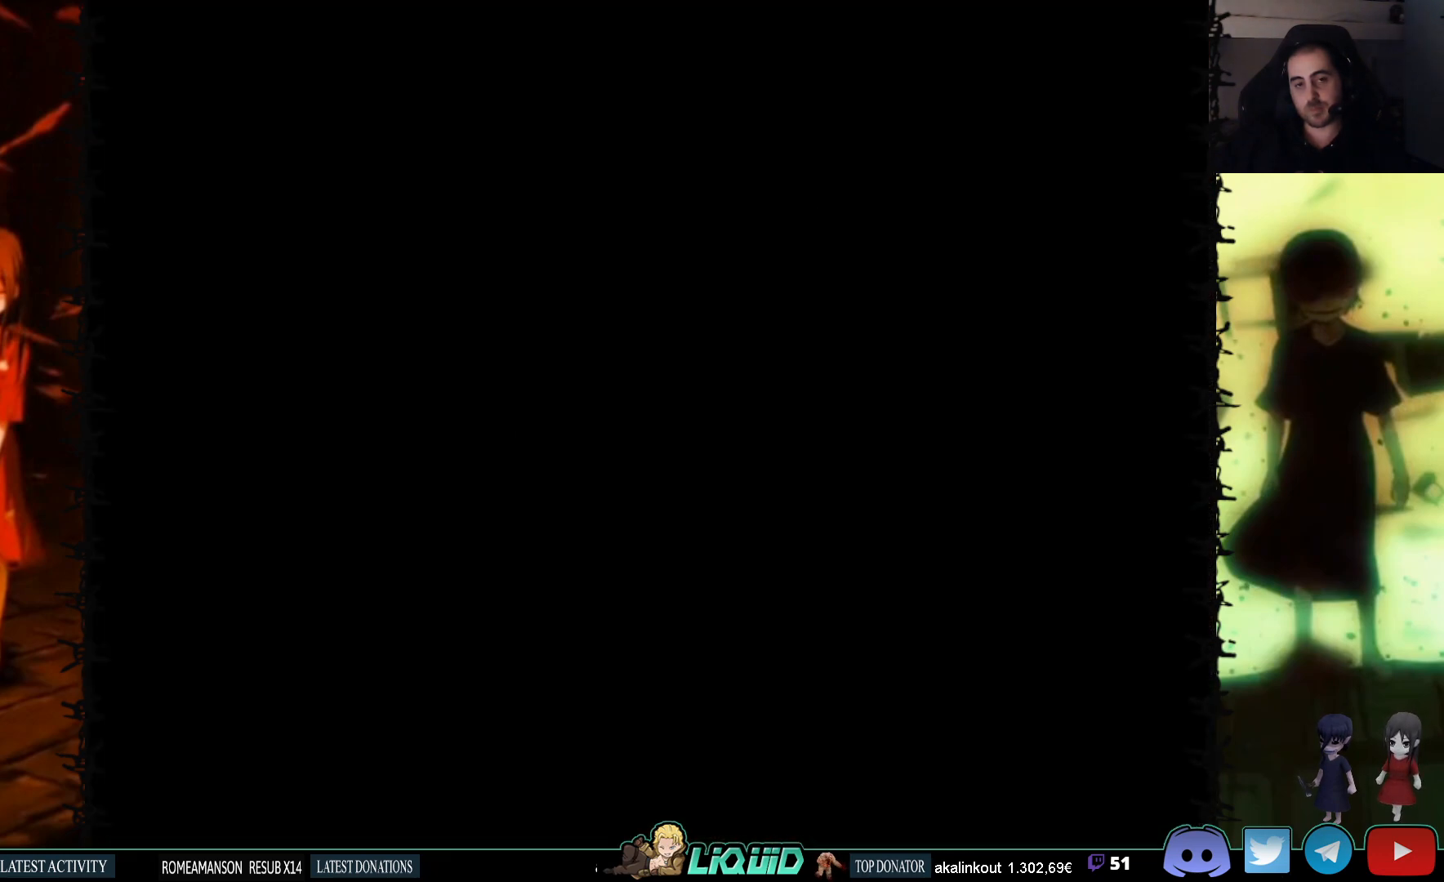
{"buttons": ["SQUARE", "DPAD_UP"], "events": [[33, "CROSS", "up"], [100, "L2", "up"], [167, "L2", "down"], [367, "L2", "up"], [467, "DPAD_UP", "down"]]}
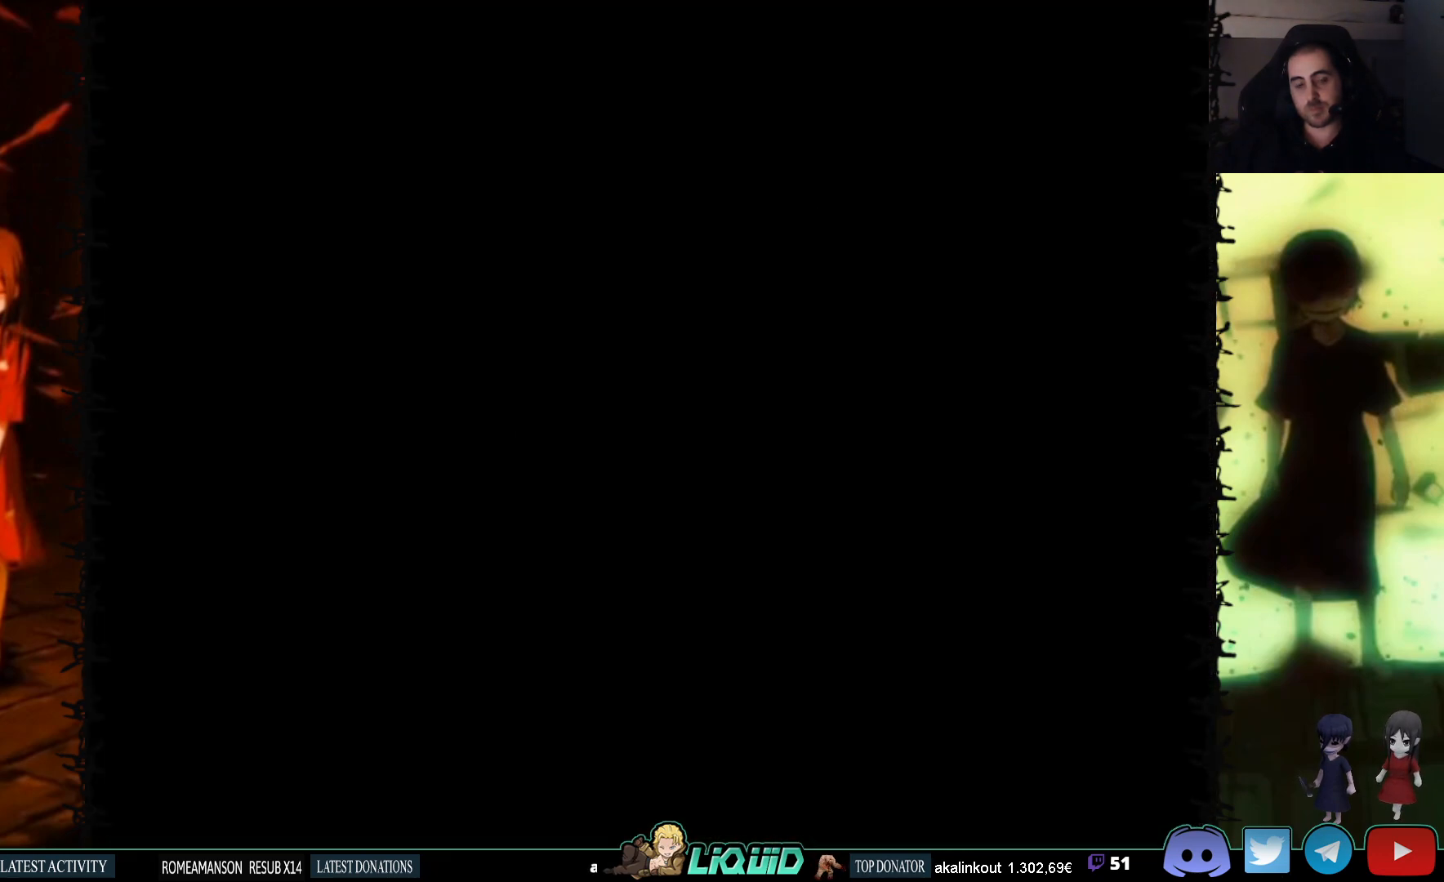
{"buttons": ["SQUARE", "DPAD_UP"], "events": []}
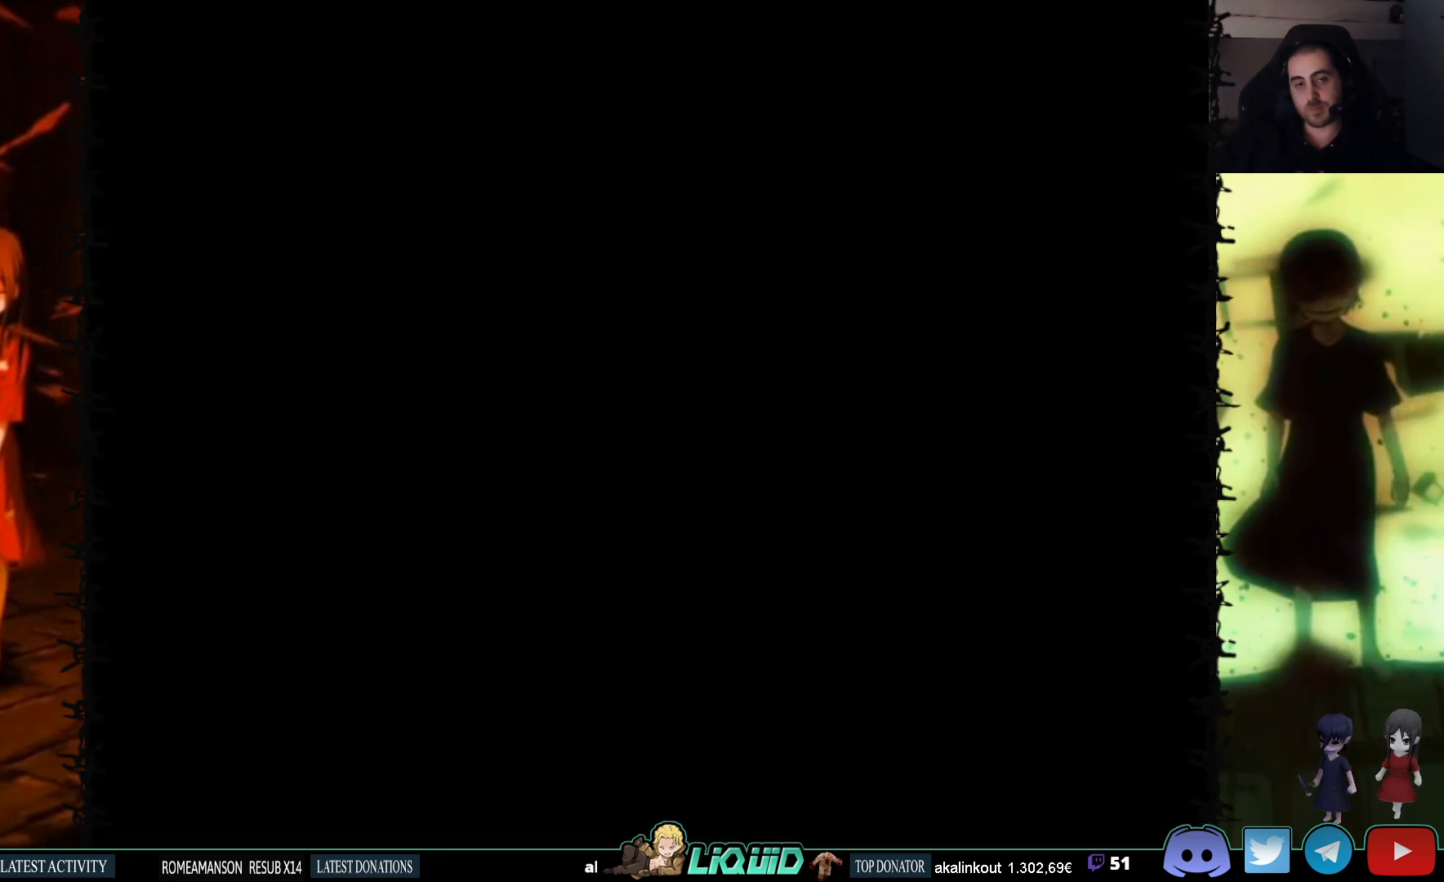
{"buttons": ["SQUARE", "DPAD_UP"], "events": []}
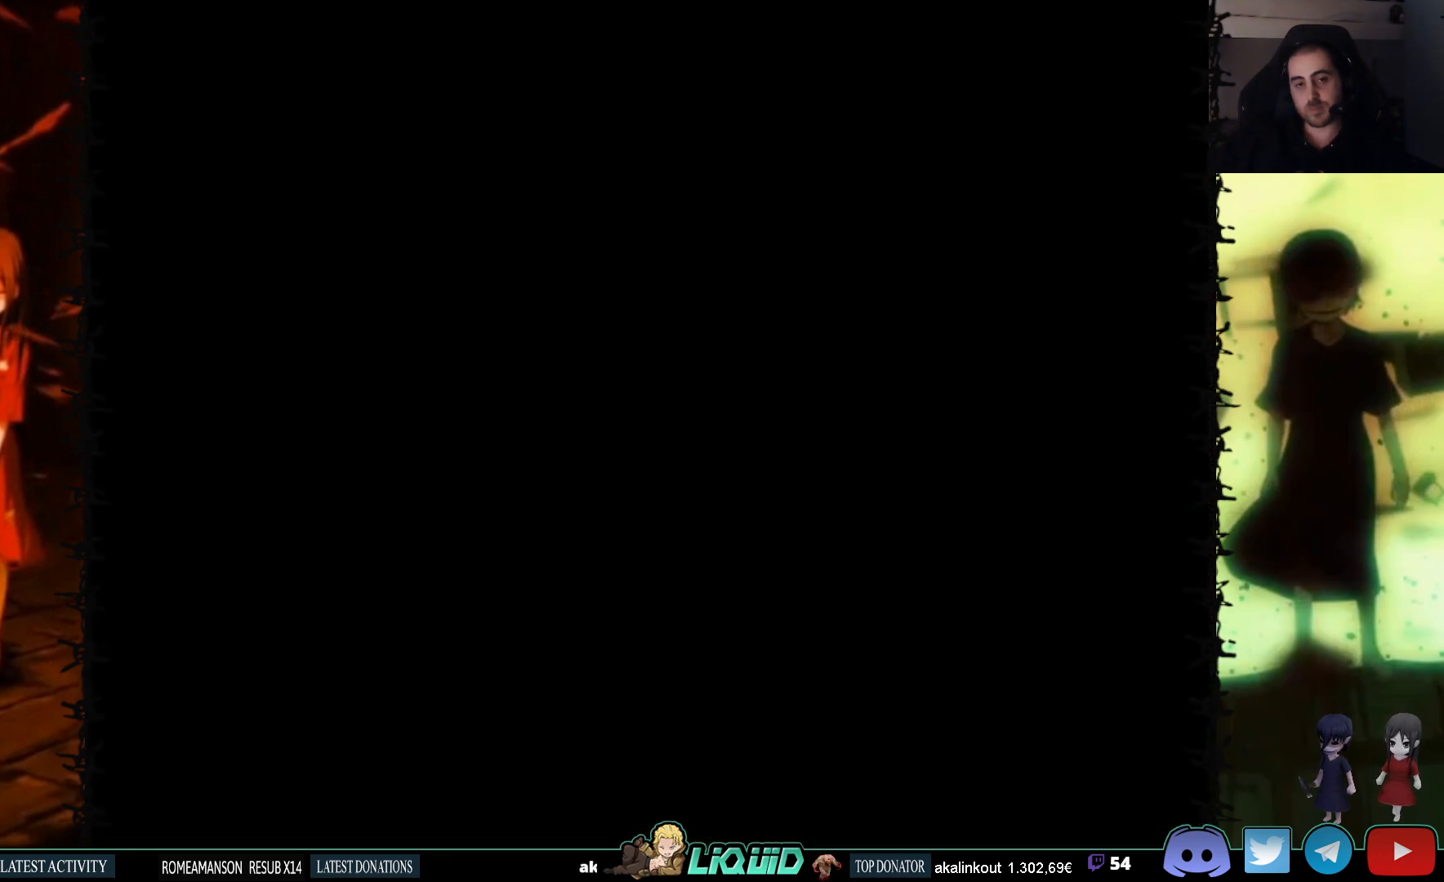
{"buttons": ["SQUARE", "DPAD_UP"], "events": []}